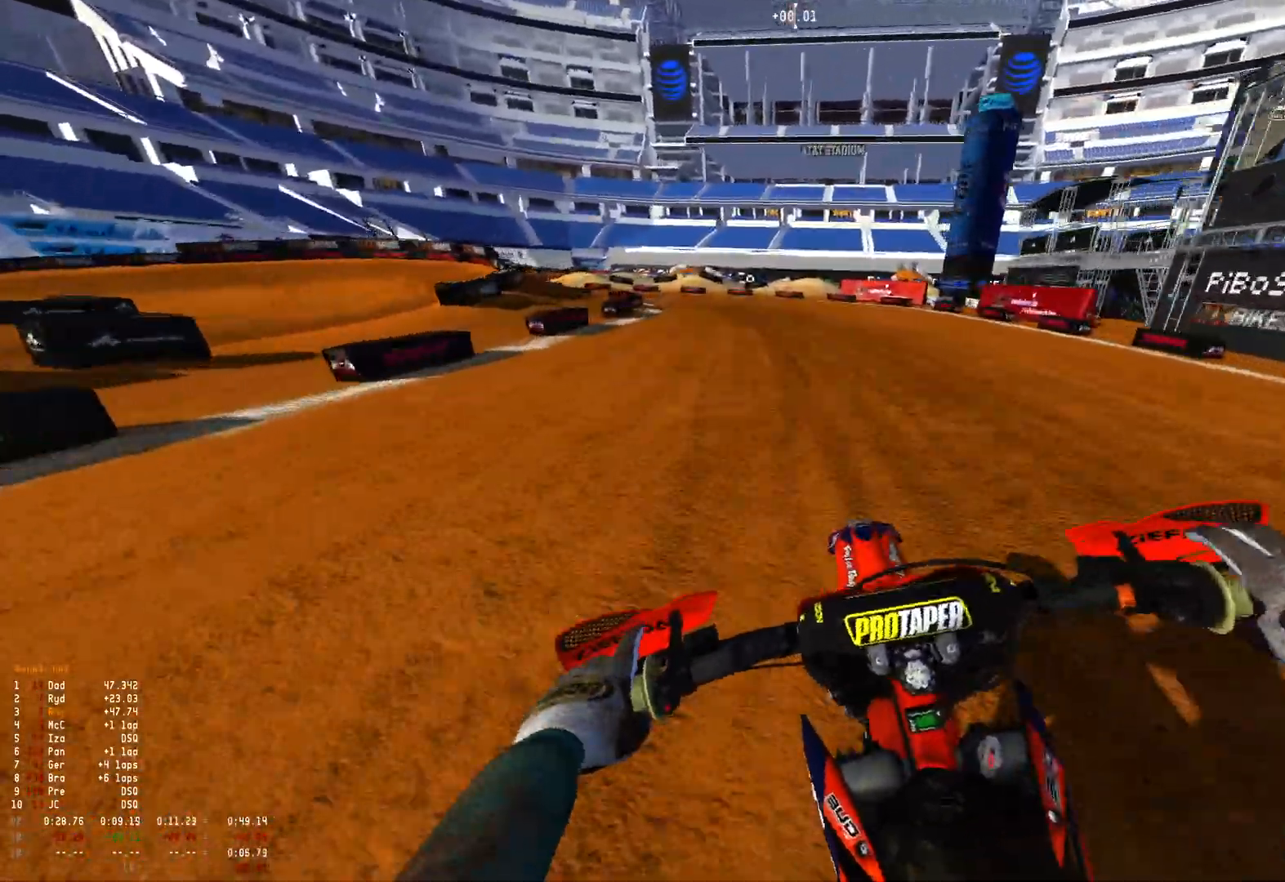
Gameplay with a controller (Xbox layout); each line is a JSON object with the inputs held at the frame after it. "events" lists button and stick changes between this image and that frame as [ms after this image, input, new state], when the widget could be followed in between.
{"buttons": ["R1", "R2"], "left_stick": "up-left", "right_stick": "down", "events": []}
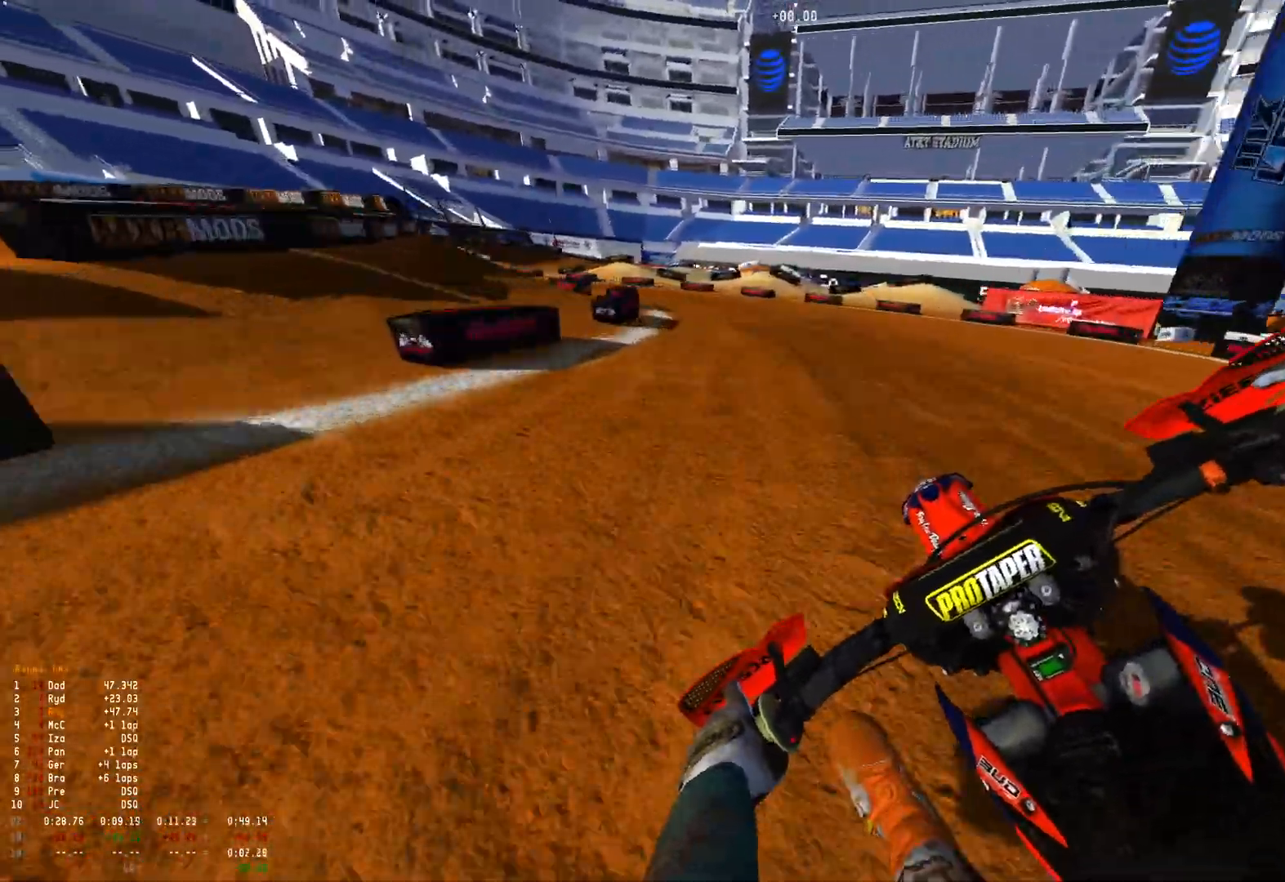
{"buttons": ["L2", "R1"], "left_stick": "up-left", "right_stick": "down-right", "events": [[100, "R2", "up"], [133, "L2", "down"], [367, "right_stick", "down-right"]]}
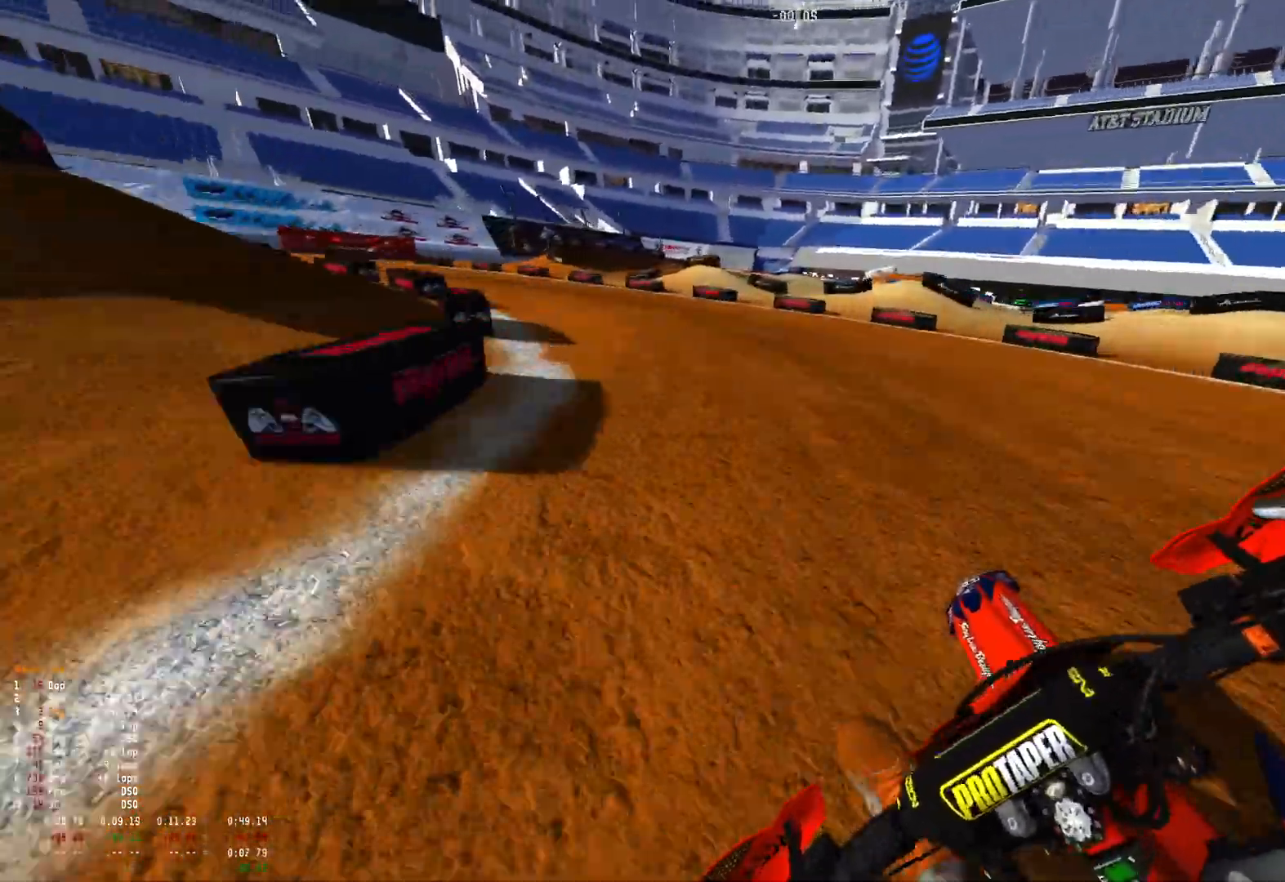
{"buttons": ["R1", "R2"], "left_stick": "up-left", "right_stick": "down-right", "events": [[267, "L2", "up"], [433, "R2", "down"]]}
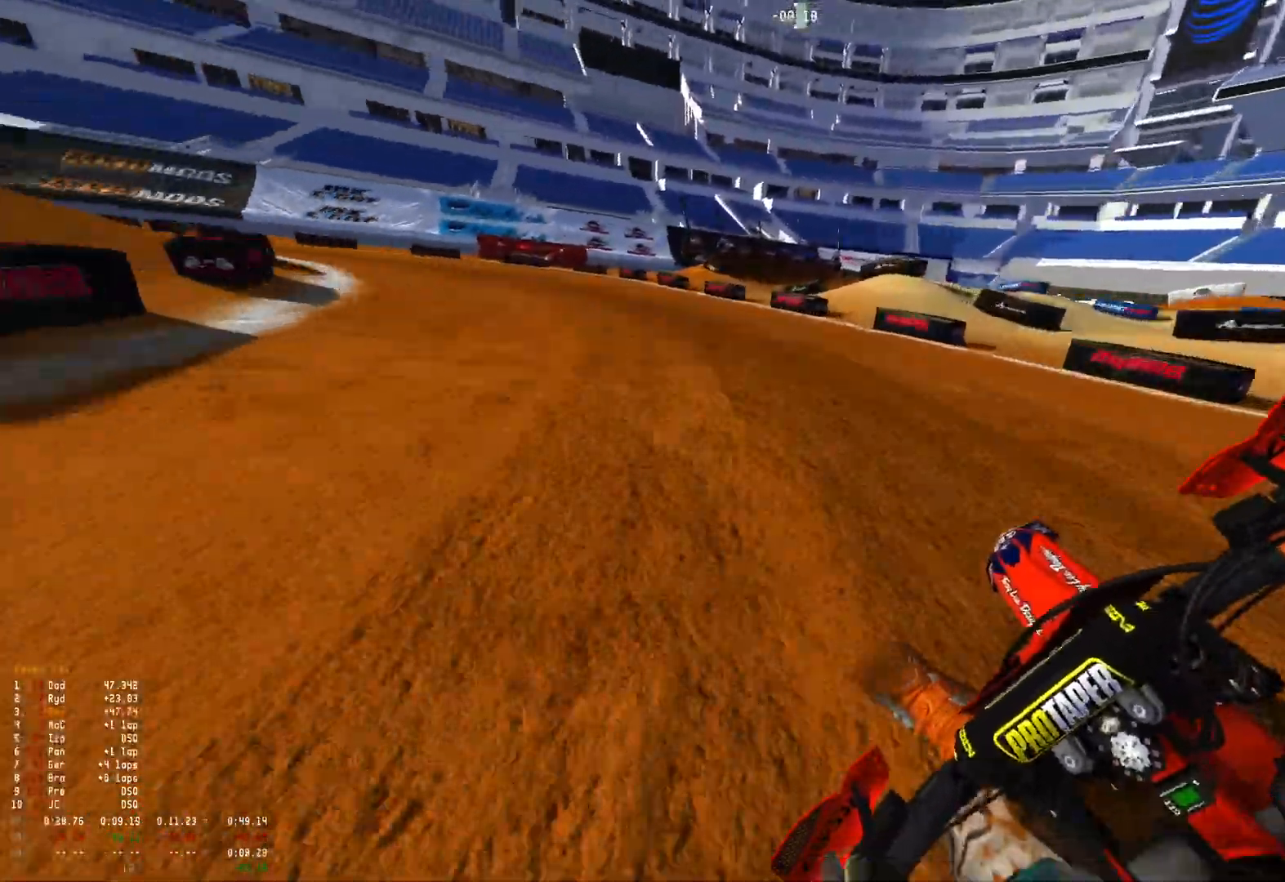
{"buttons": ["R1"], "left_stick": "up-left", "right_stick": "down-right", "events": [[33, "R2", "up"], [200, "R2", "down"], [300, "R2", "up"]]}
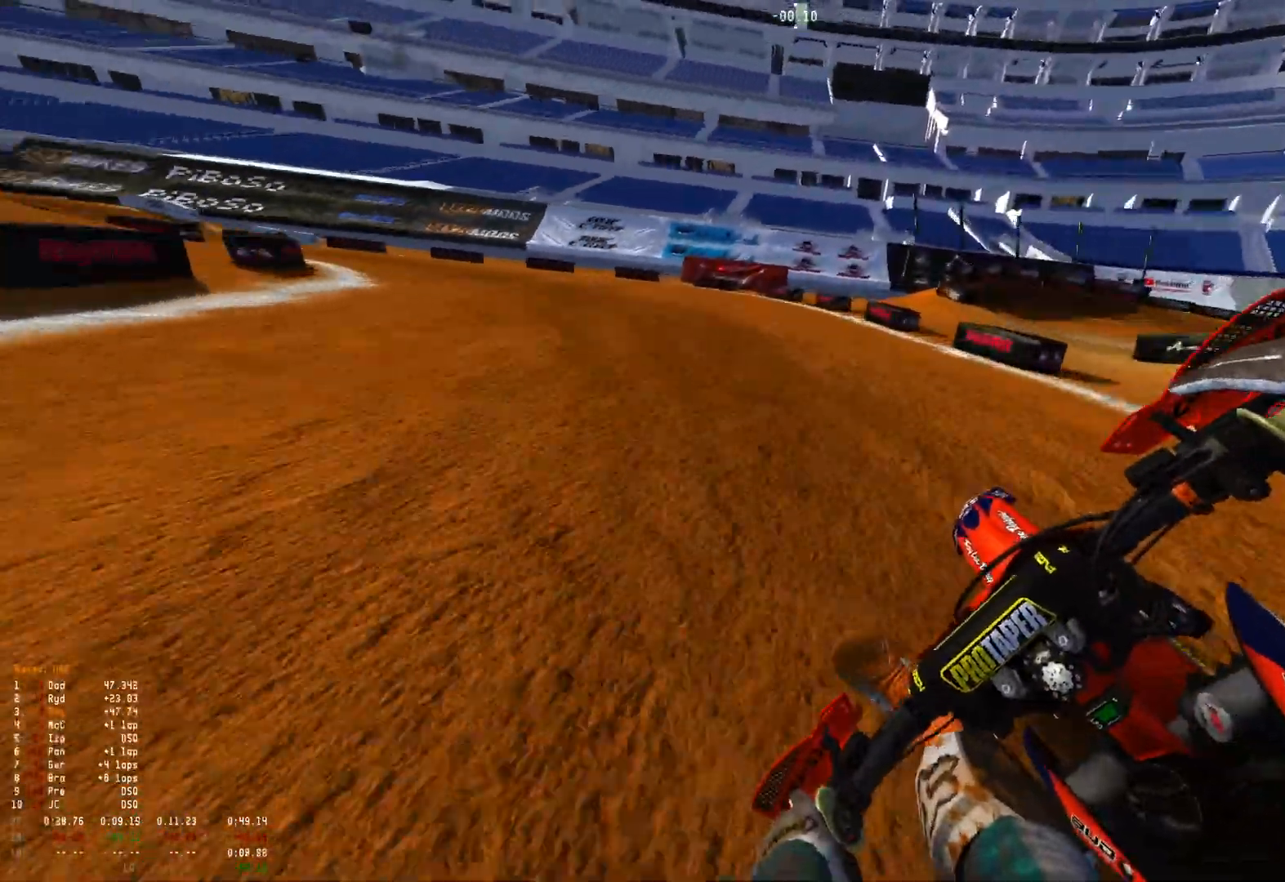
{"buttons": ["R1", "R2"], "left_stick": "up-left", "right_stick": "down-right", "events": [[167, "R2", "down"], [267, "R2", "up"], [433, "R2", "down"]]}
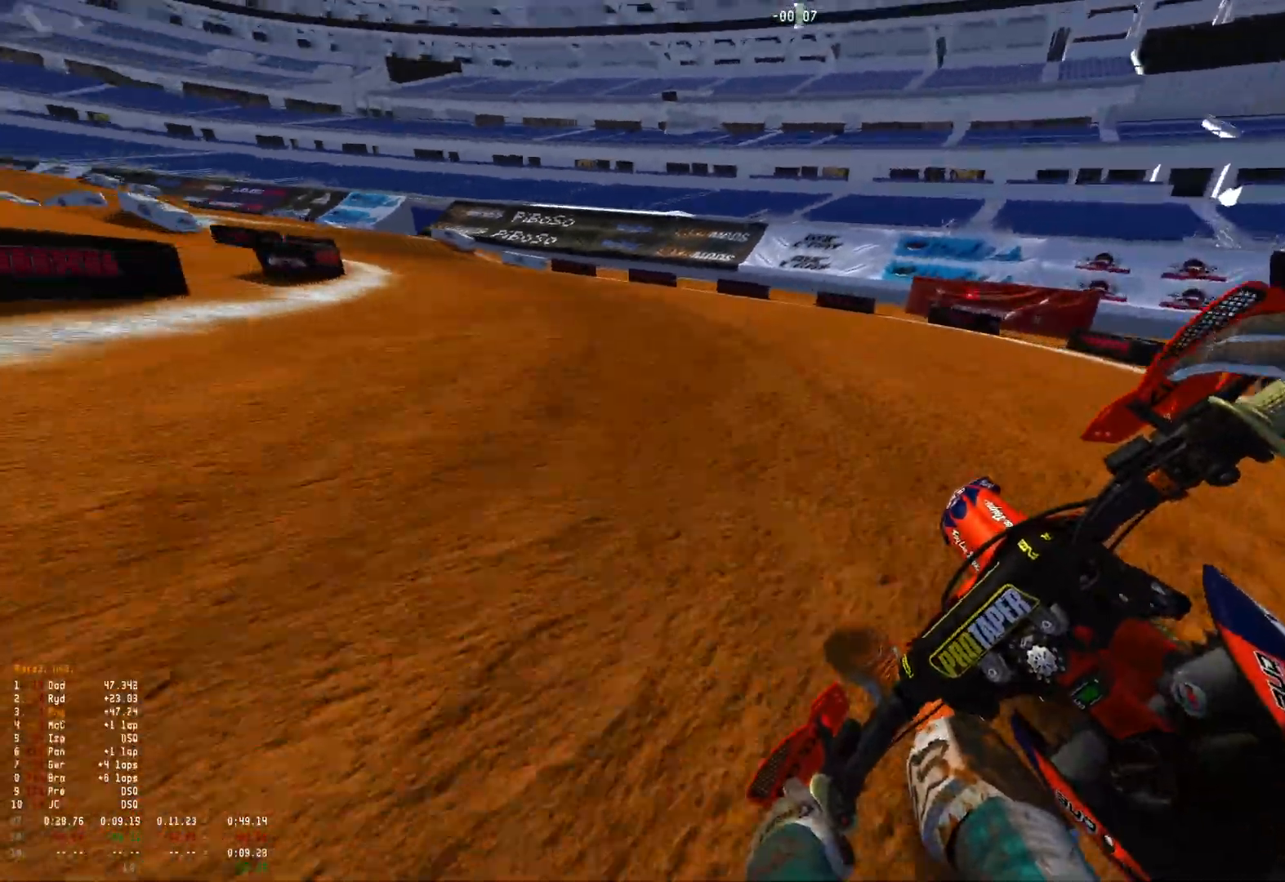
{"buttons": ["R1", "R2"], "left_stick": "up-left", "right_stick": "down-right", "events": [[33, "R2", "up"], [167, "R2", "down"], [300, "R2", "up"], [400, "R2", "down"]]}
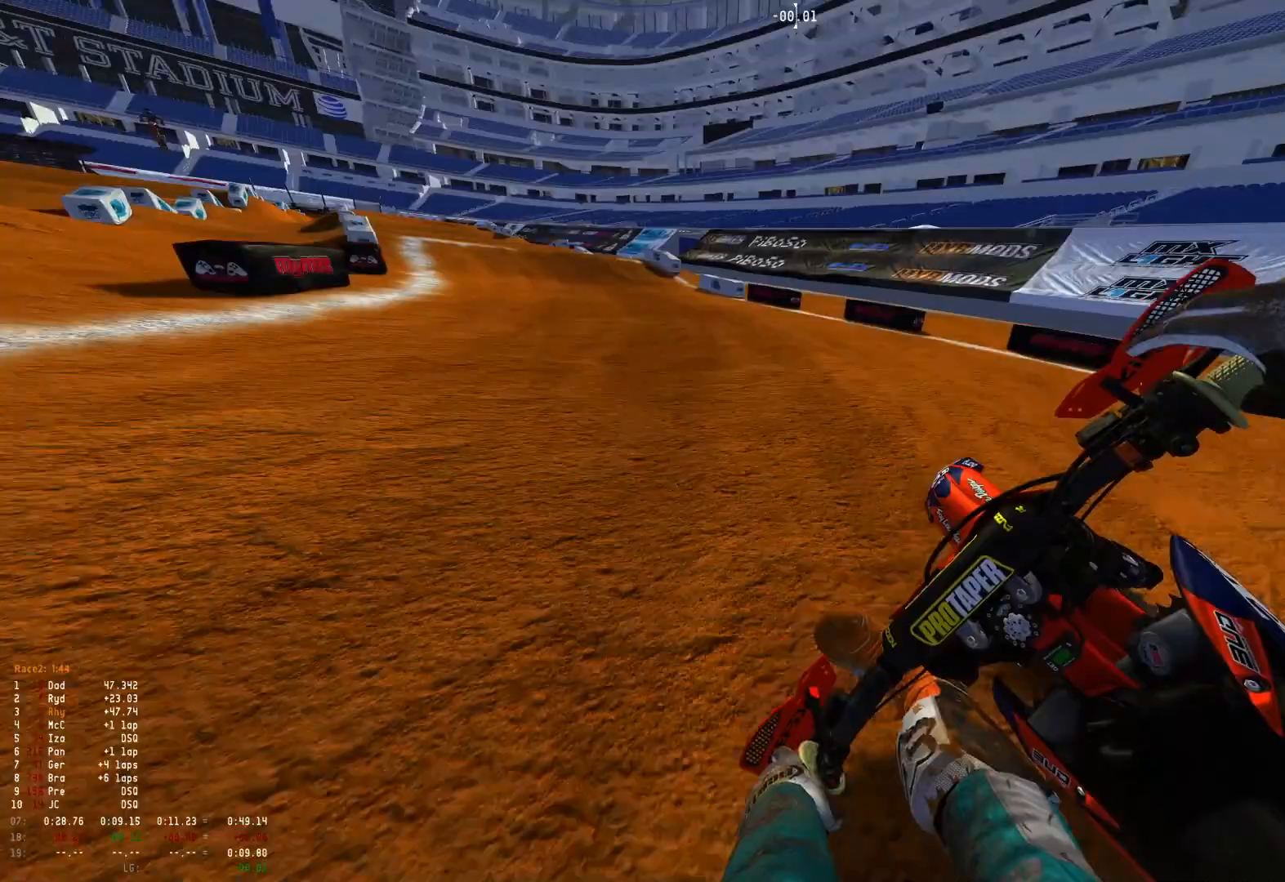
{"buttons": ["R1", "R2"], "left_stick": "up", "right_stick": "down-right", "events": [[33, "R2", "up"], [67, "R2", "down"], [200, "R2", "up"], [267, "R2", "down"], [467, "left_stick", "up"]]}
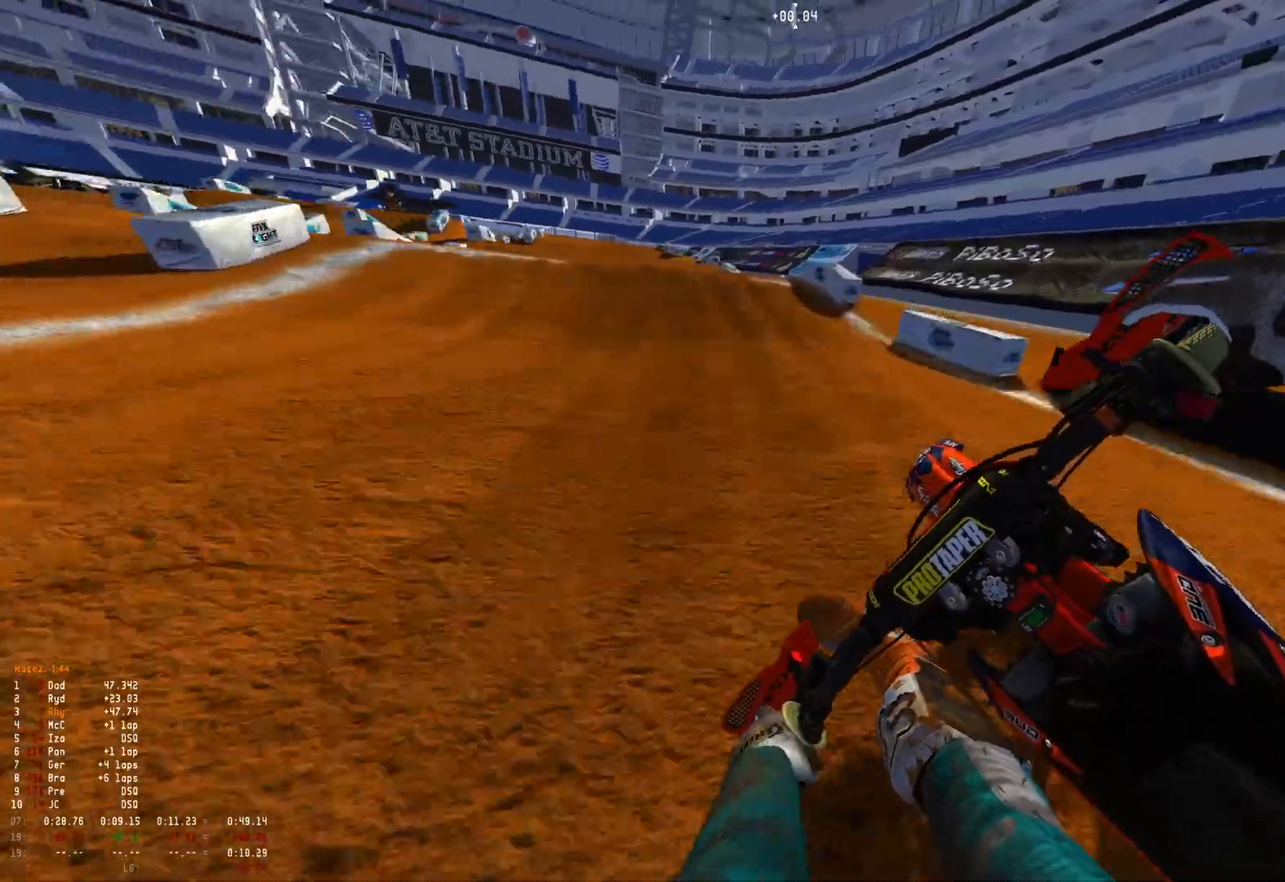
{"buttons": ["R2"], "left_stick": "up-left", "right_stick": "center", "events": [[67, "R1", "up"], [300, "left_stick", "up-left"], [300, "right_stick", "center"]]}
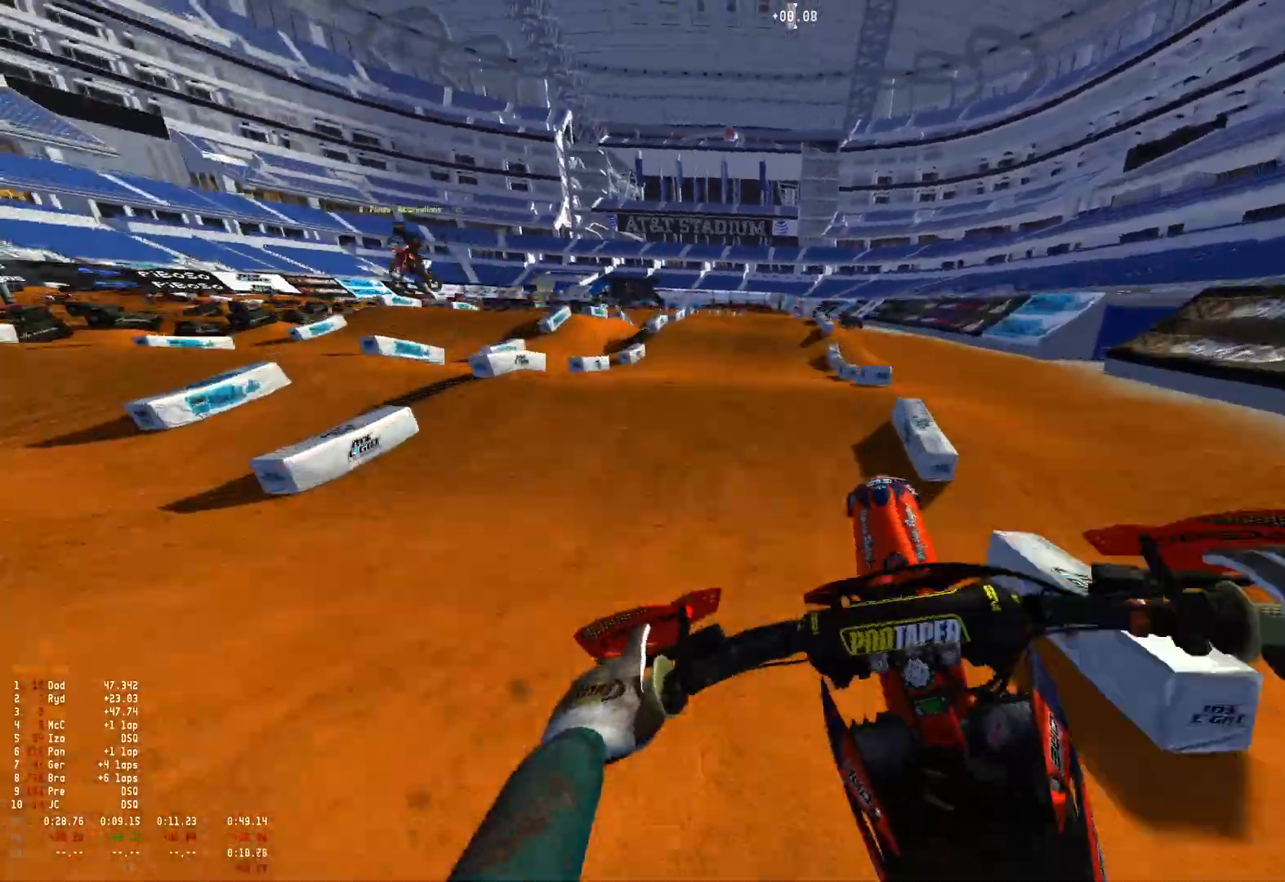
{"buttons": ["R2"], "left_stick": "right", "right_stick": "down-right", "events": [[67, "R2", "up"], [133, "right_stick", "down-right"], [267, "R2", "down"], [400, "left_stick", "center"], [500, "left_stick", "right"]]}
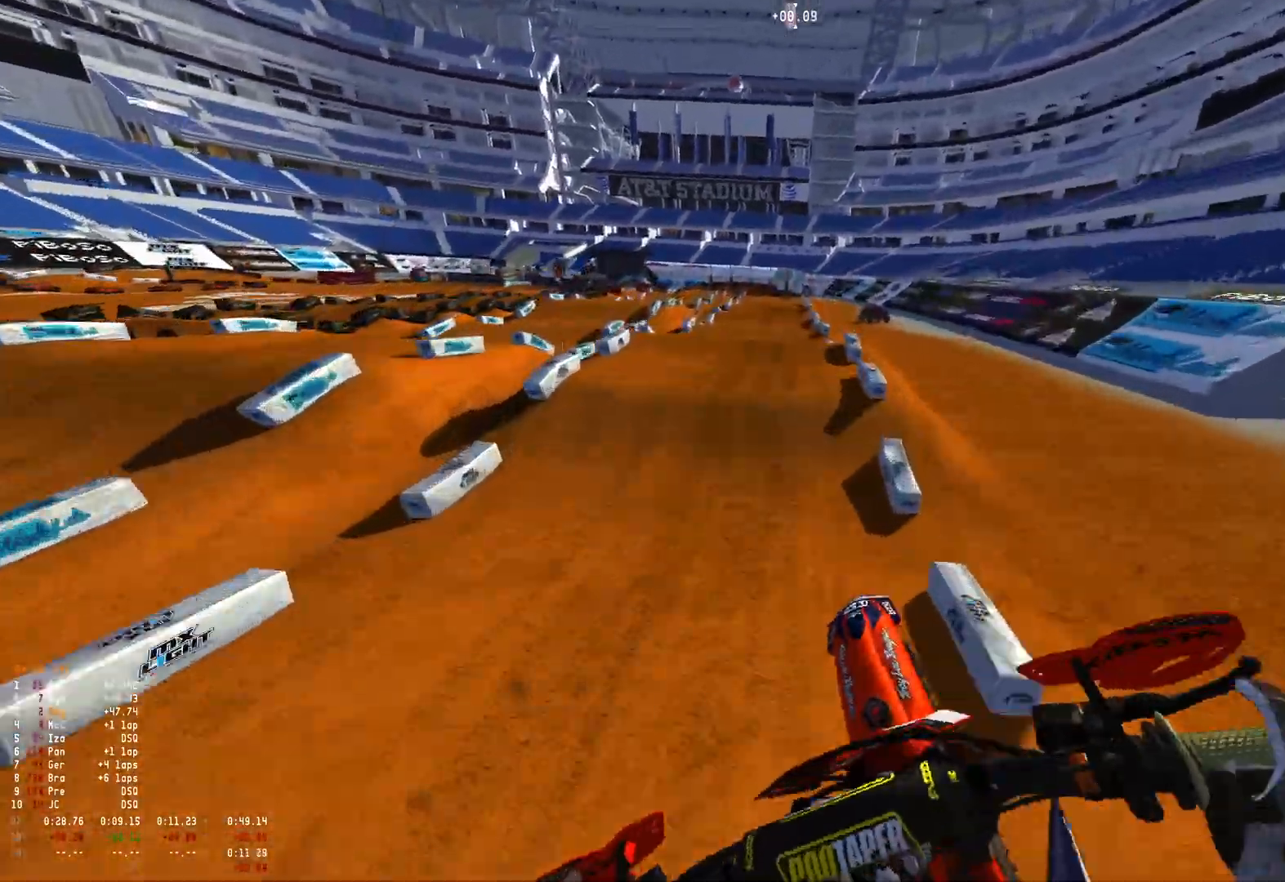
{"buttons": ["R2"], "left_stick": "center", "right_stick": "down", "events": [[200, "right_stick", "center"], [433, "right_stick", "down"], [500, "left_stick", "center"]]}
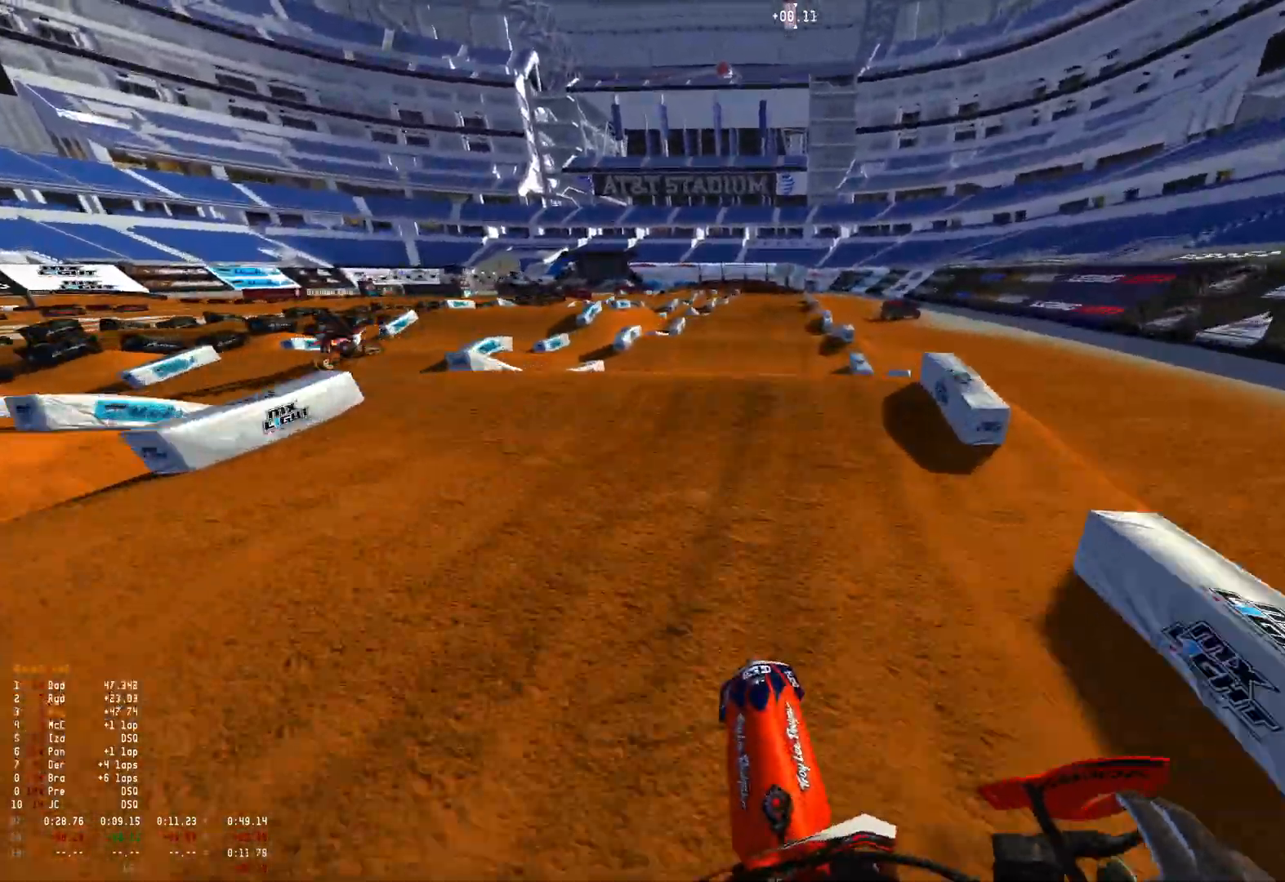
{"buttons": ["R2"], "left_stick": "center", "right_stick": "up", "events": [[133, "right_stick", "center"], [233, "right_stick", "up"]]}
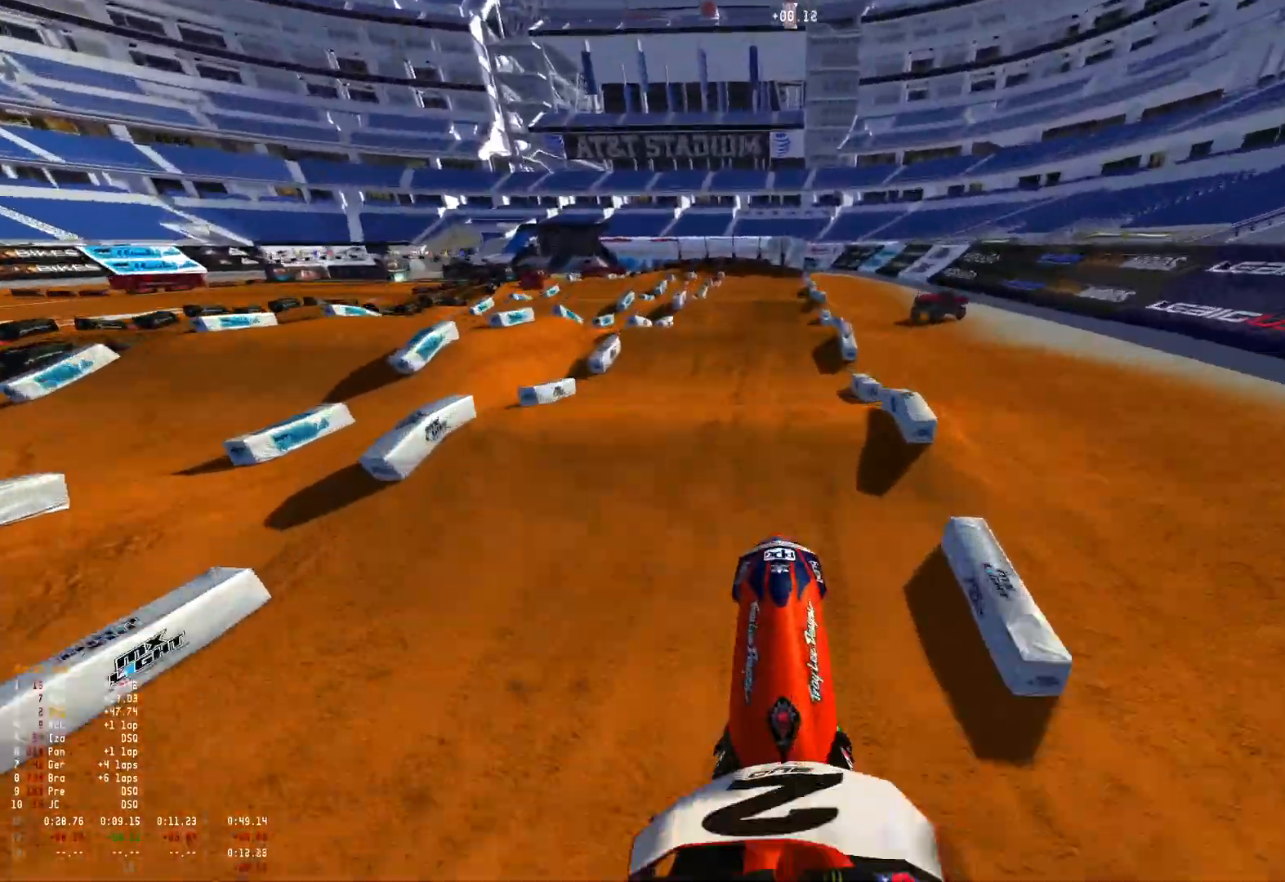
{"buttons": ["R1", "R2"], "left_stick": "center", "right_stick": "up", "events": [[167, "R1", "down"]]}
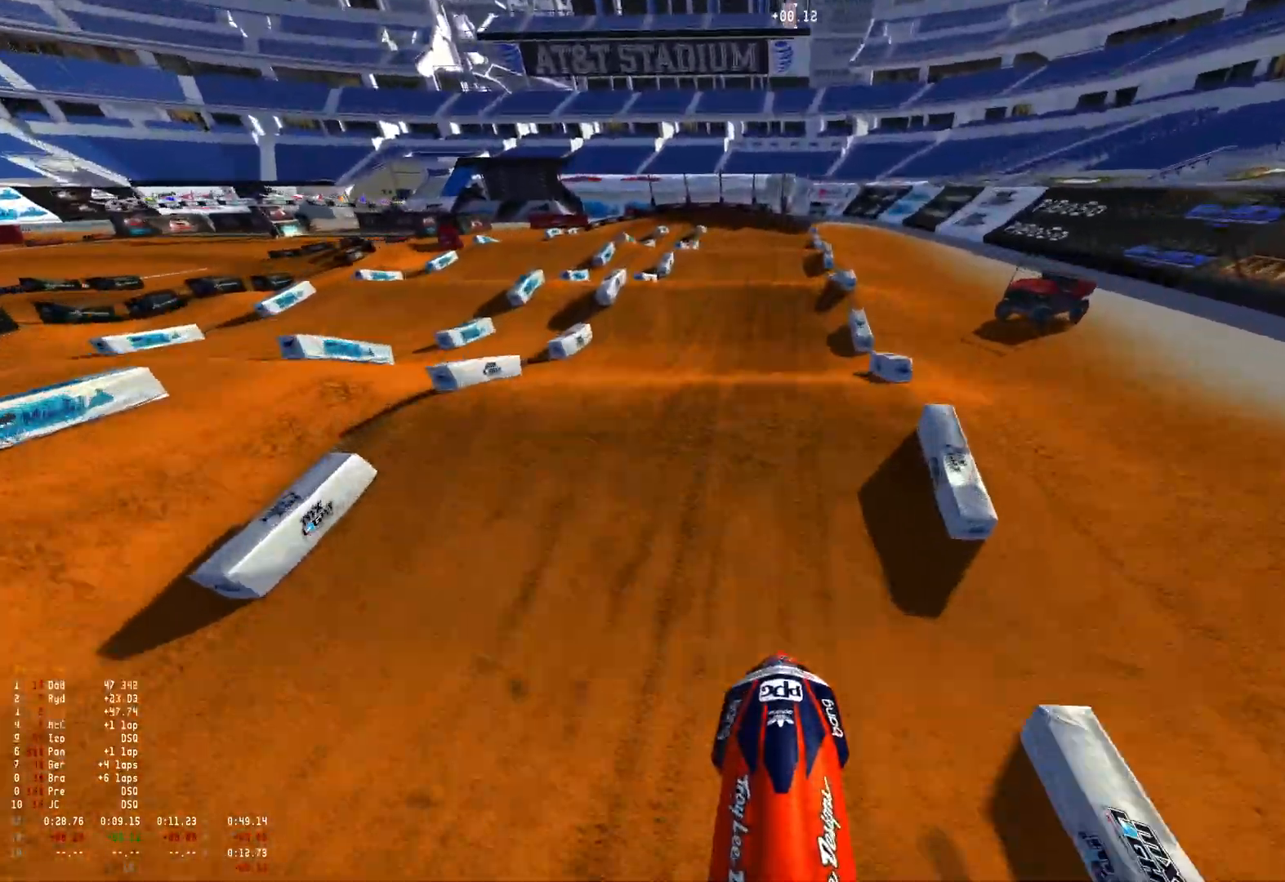
{"buttons": [], "left_stick": "center", "right_stick": "center", "events": [[167, "R1", "up"], [333, "R2", "up"], [333, "right_stick", "center"]]}
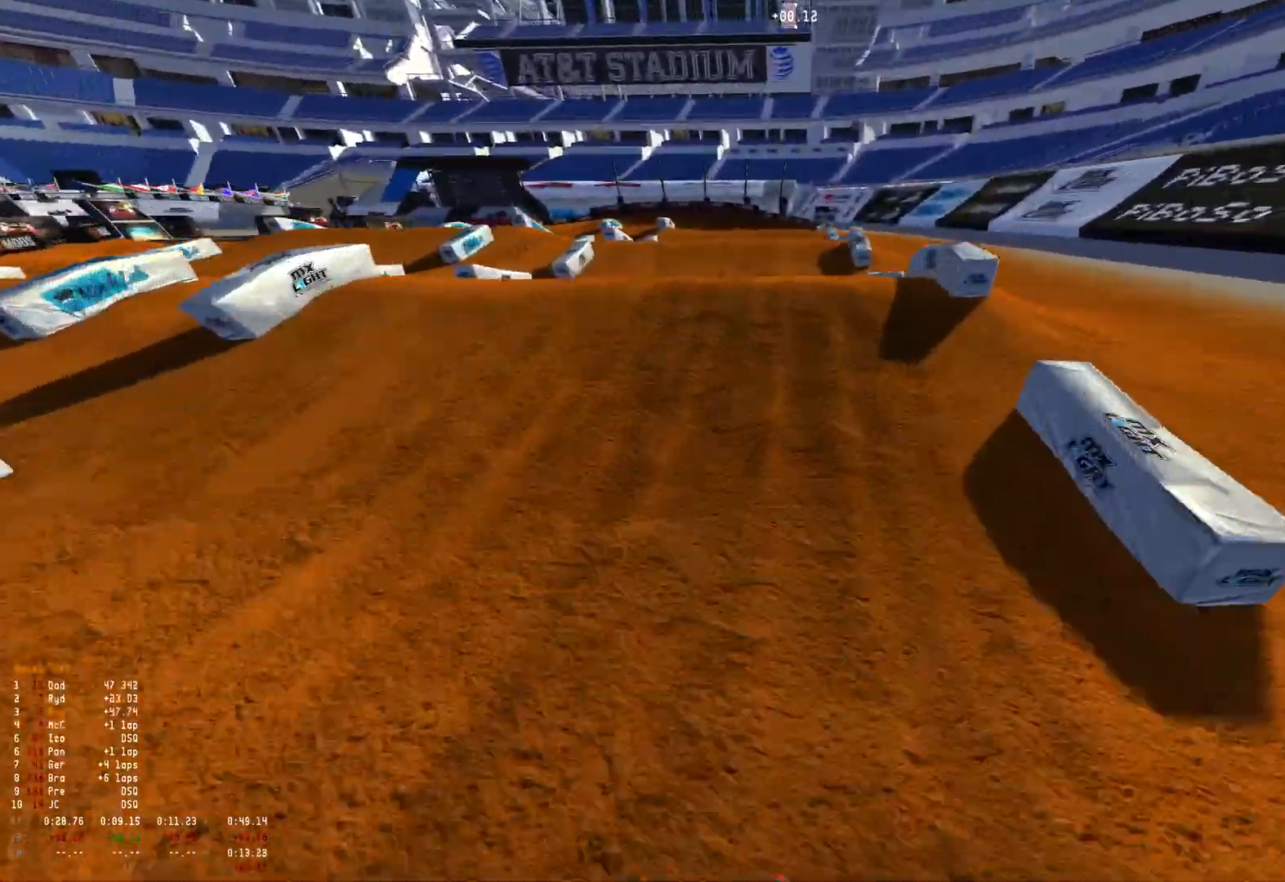
{"buttons": [], "left_stick": "center", "right_stick": "up", "events": [[100, "right_stick", "up"]]}
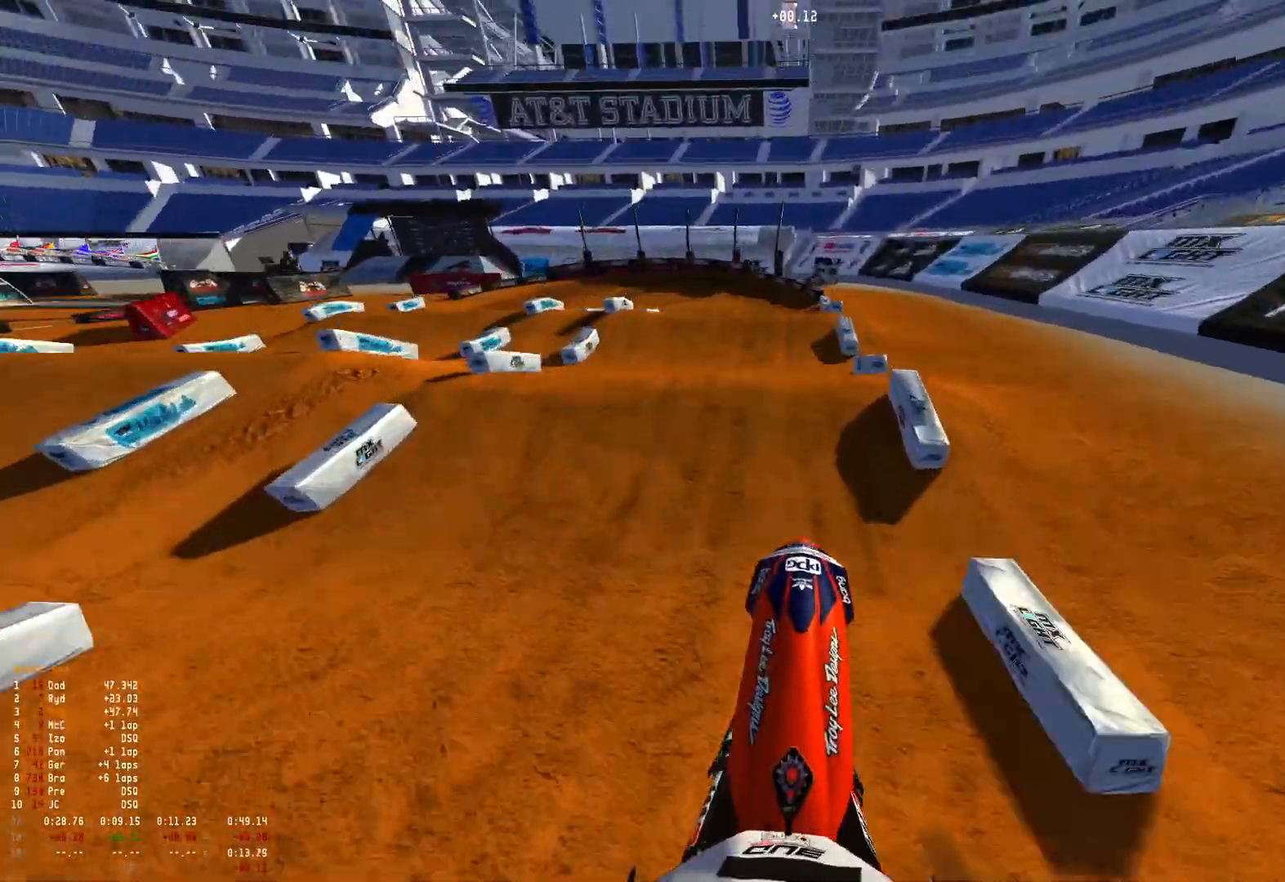
{"buttons": [], "left_stick": "center", "right_stick": "center", "events": [[200, "left_stick", "left"], [267, "L2", "down"], [300, "L1", "down"], [300, "left_stick", "up-left"], [367, "right_stick", "center"], [467, "L1", "up"], [467, "L2", "up"], [467, "left_stick", "center"]]}
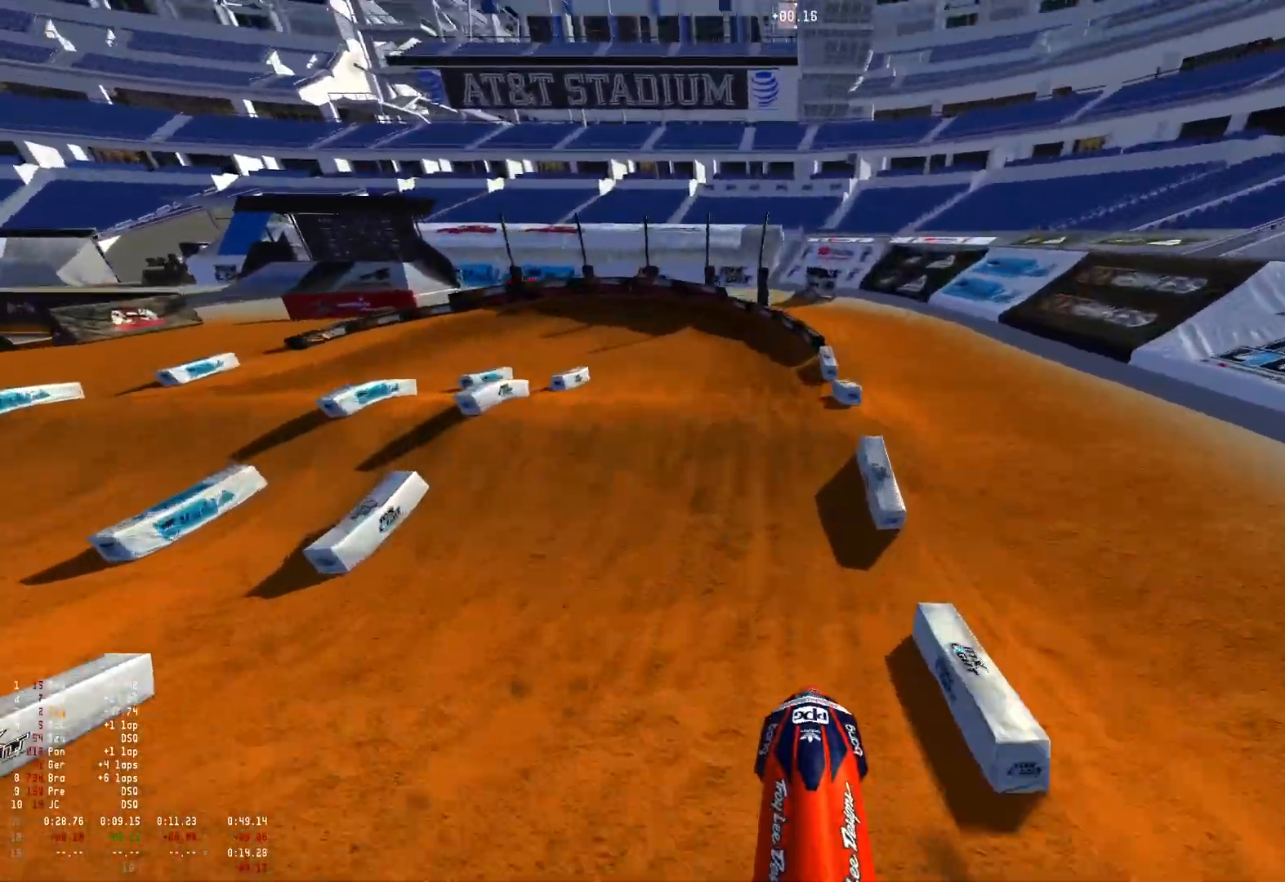
{"buttons": ["R2"], "left_stick": "up-left", "right_stick": "center", "events": [[100, "R2", "down"], [267, "R2", "up"], [333, "R2", "down"], [433, "left_stick", "up-left"]]}
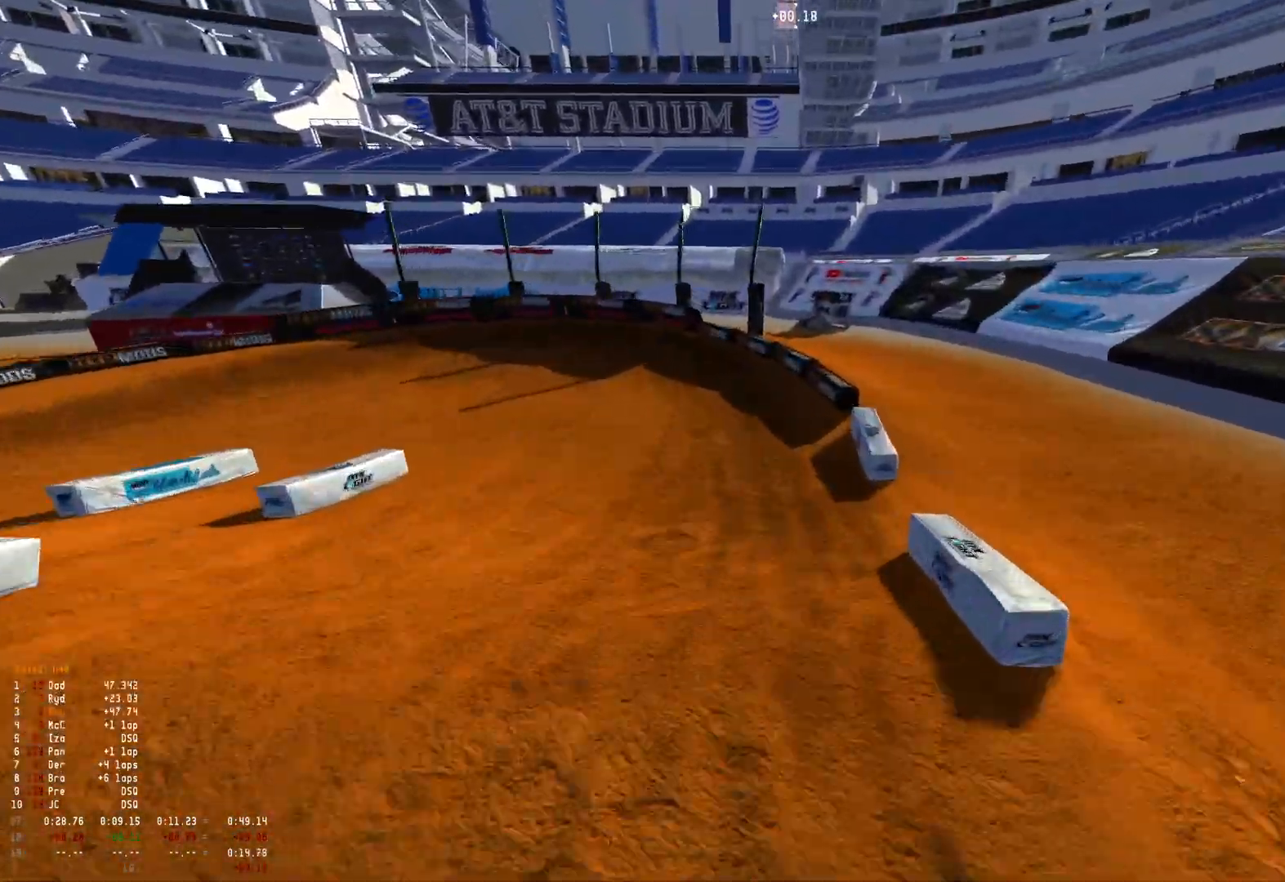
{"buttons": ["L2", "R1"], "left_stick": "up-left", "right_stick": "down", "events": [[133, "R1", "down"], [333, "right_stick", "down"], [400, "R2", "up"], [467, "L2", "down"]]}
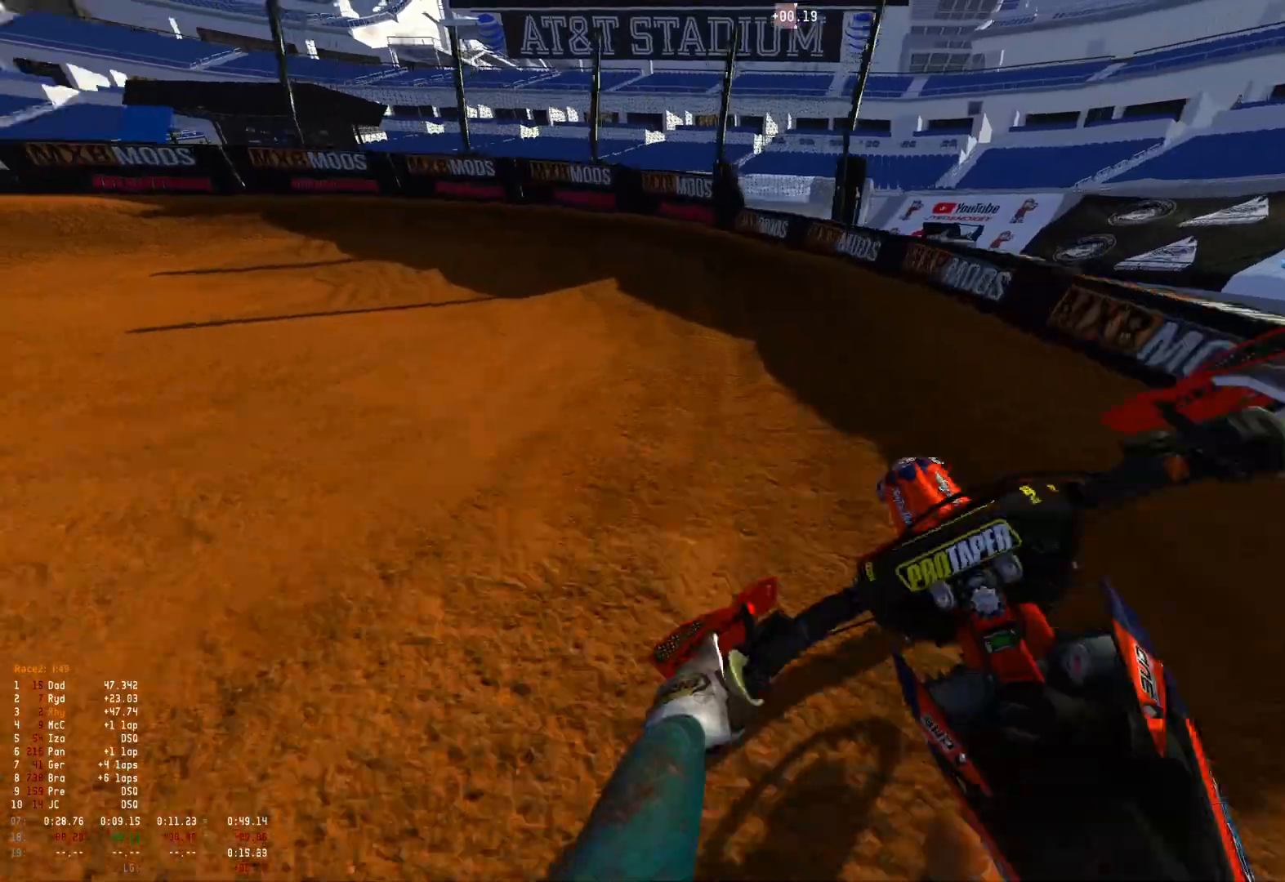
{"buttons": ["L2", "R1"], "left_stick": "up-left", "right_stick": "down-right", "events": [[100, "L2", "up"], [267, "L2", "down"], [433, "right_stick", "down-right"]]}
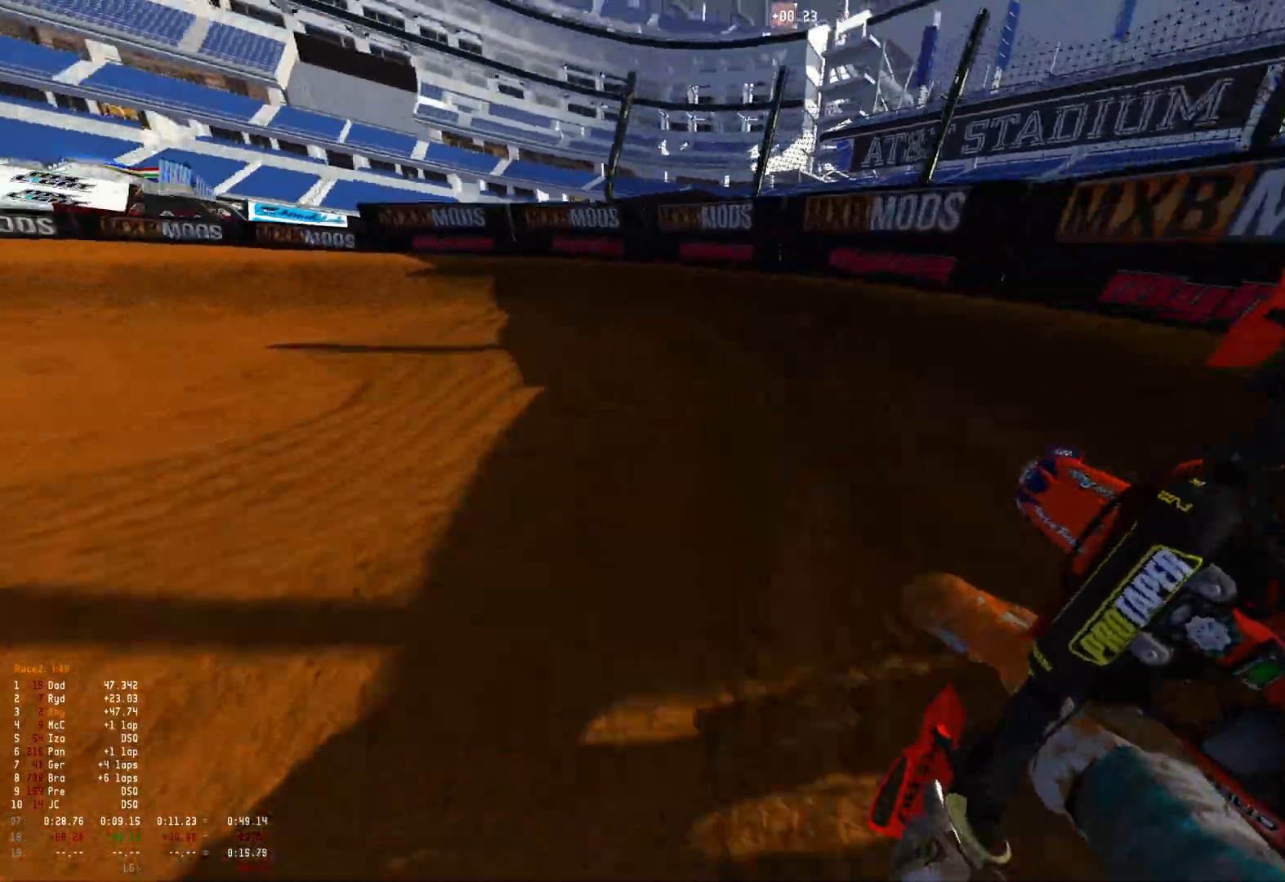
{"buttons": ["R1", "R2"], "left_stick": "up-left", "right_stick": "down-right", "events": [[67, "L2", "up"], [433, "R2", "down"]]}
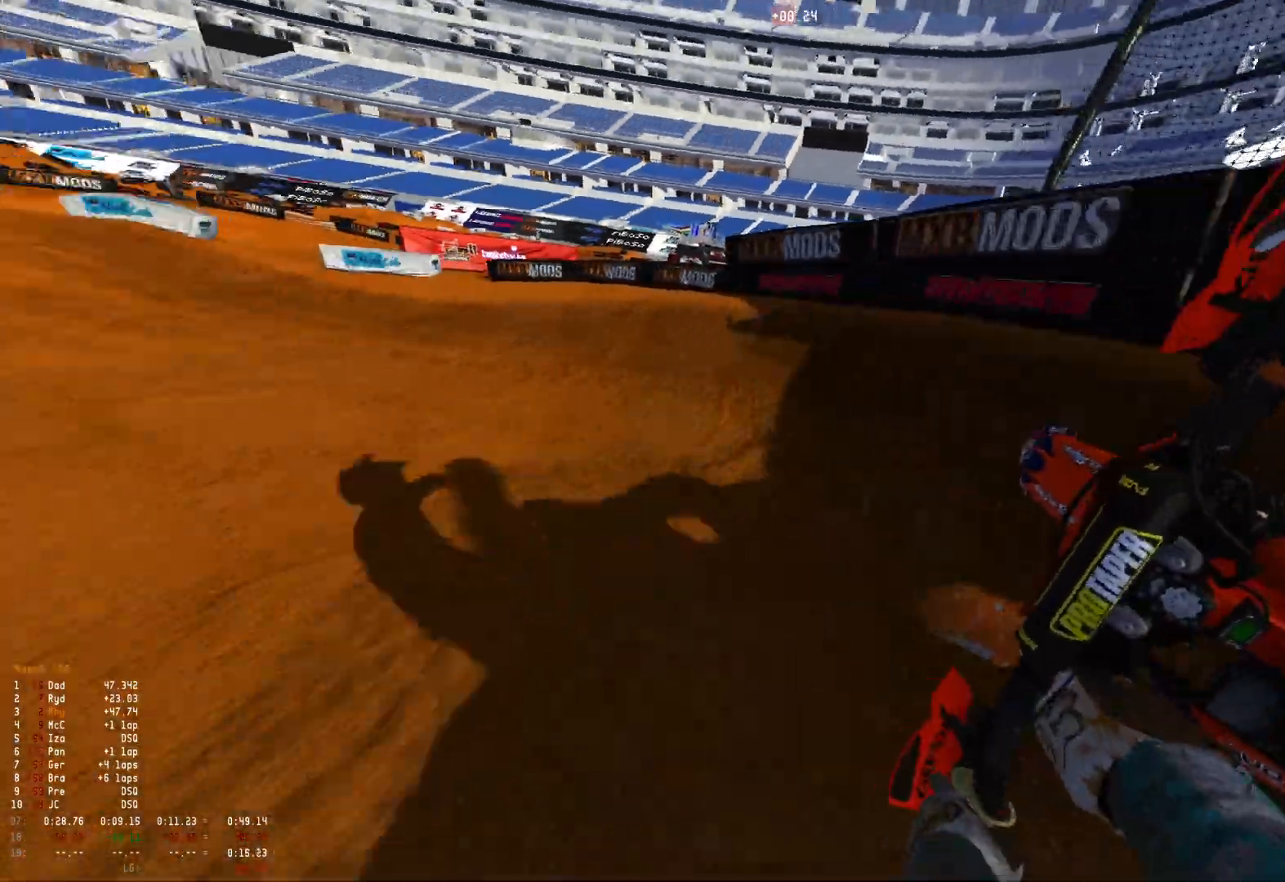
{"buttons": ["R1", "R2"], "left_stick": "center", "right_stick": "down-right", "events": [[67, "R2", "up"], [167, "R2", "down"], [300, "R2", "up"], [367, "R2", "down"], [467, "left_stick", "center"]]}
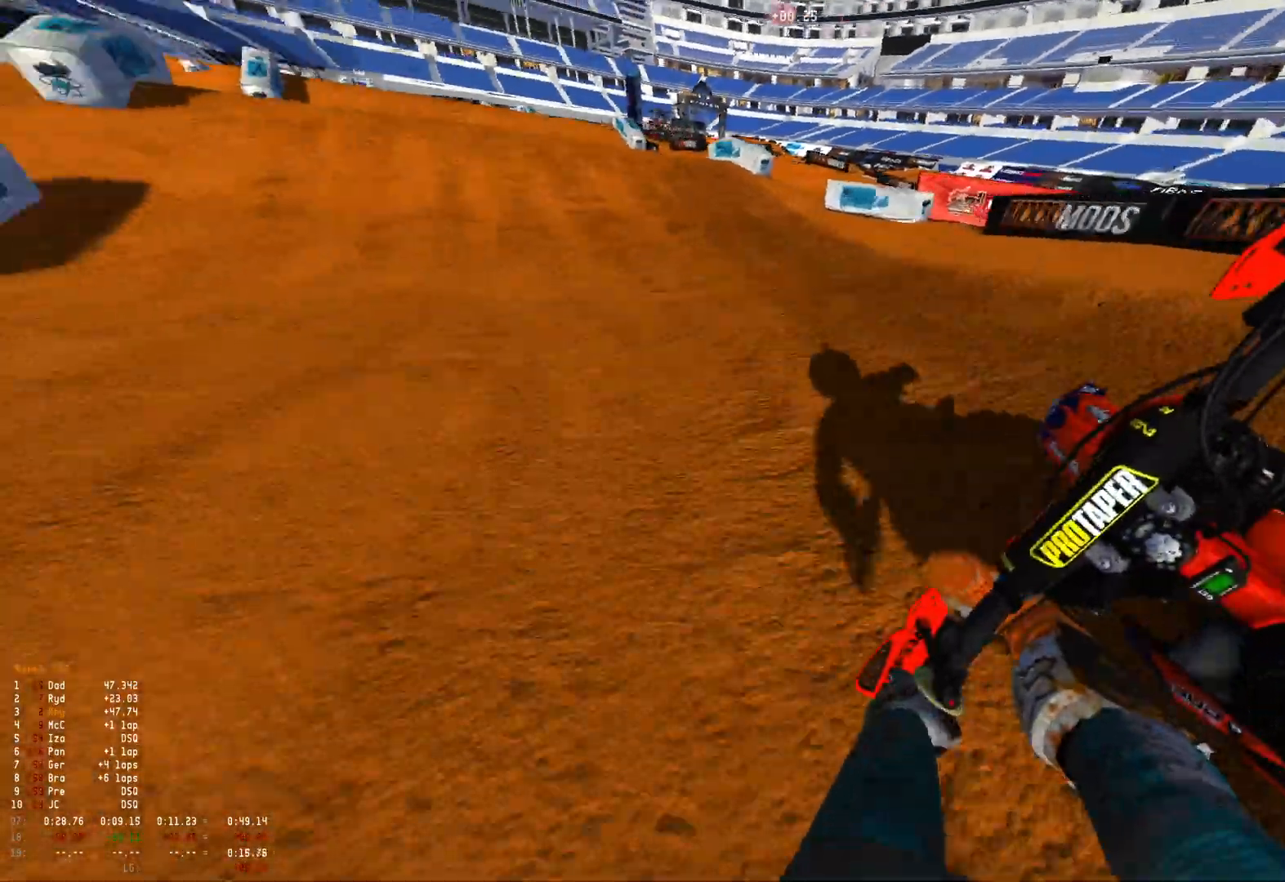
{"buttons": ["R2"], "left_stick": "up-left", "right_stick": "center", "events": [[33, "left_stick", "right"], [100, "right_stick", "center"], [167, "R1", "up"], [267, "left_stick", "center"], [400, "left_stick", "up-left"]]}
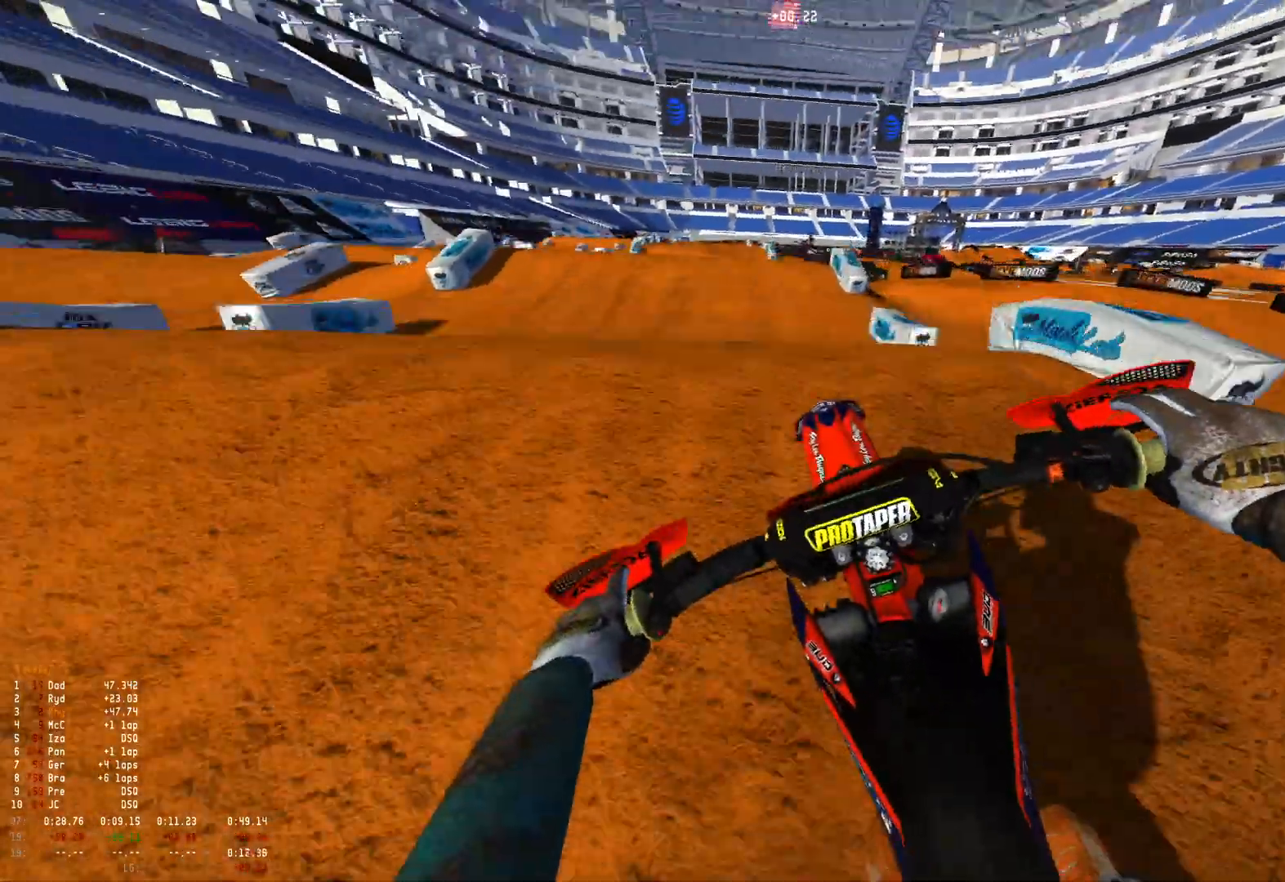
{"buttons": [], "left_stick": "right", "right_stick": "down", "events": [[100, "R2", "up"], [267, "right_stick", "down"], [333, "left_stick", "center"], [467, "left_stick", "right"]]}
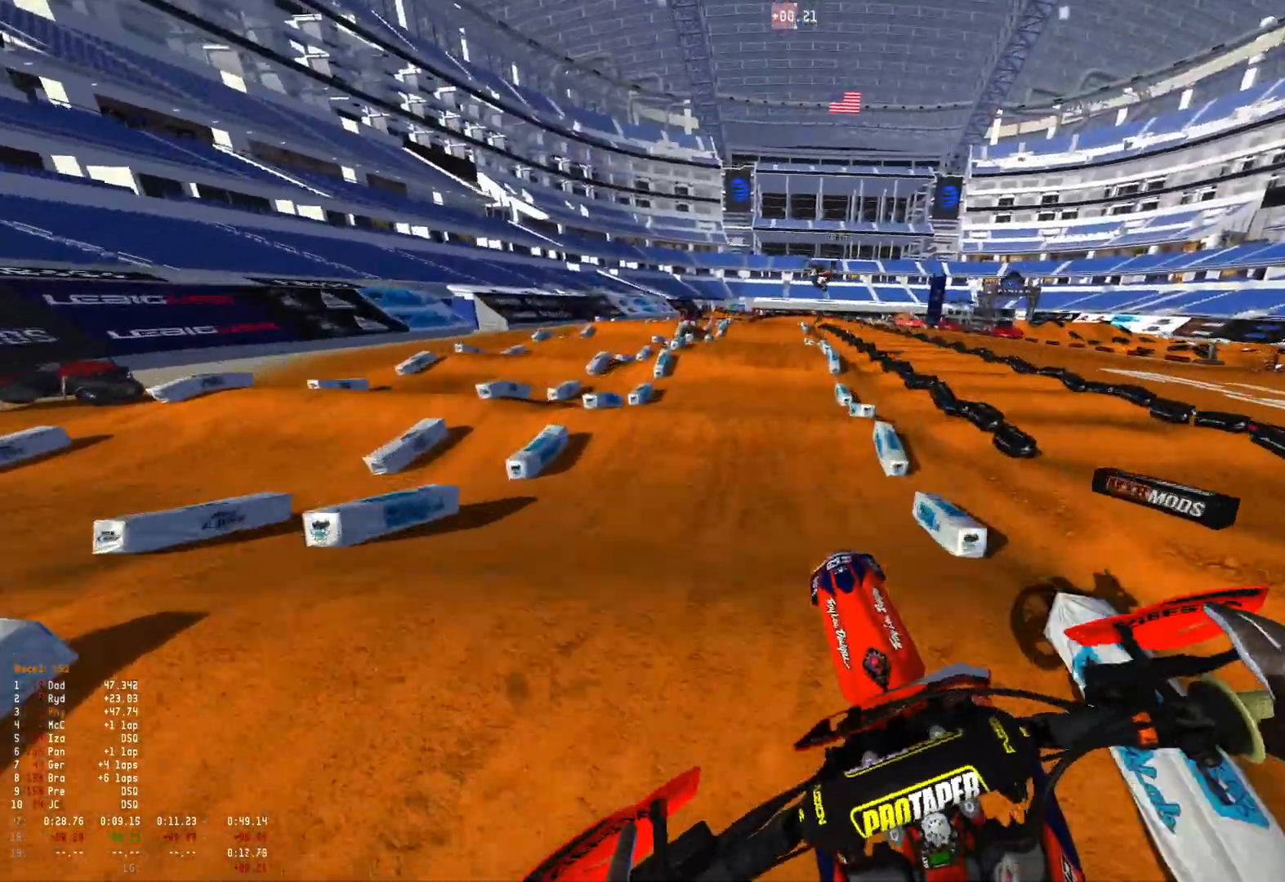
{"buttons": ["R2"], "left_stick": "right", "right_stick": "center", "events": [[133, "R2", "down"], [267, "right_stick", "center"]]}
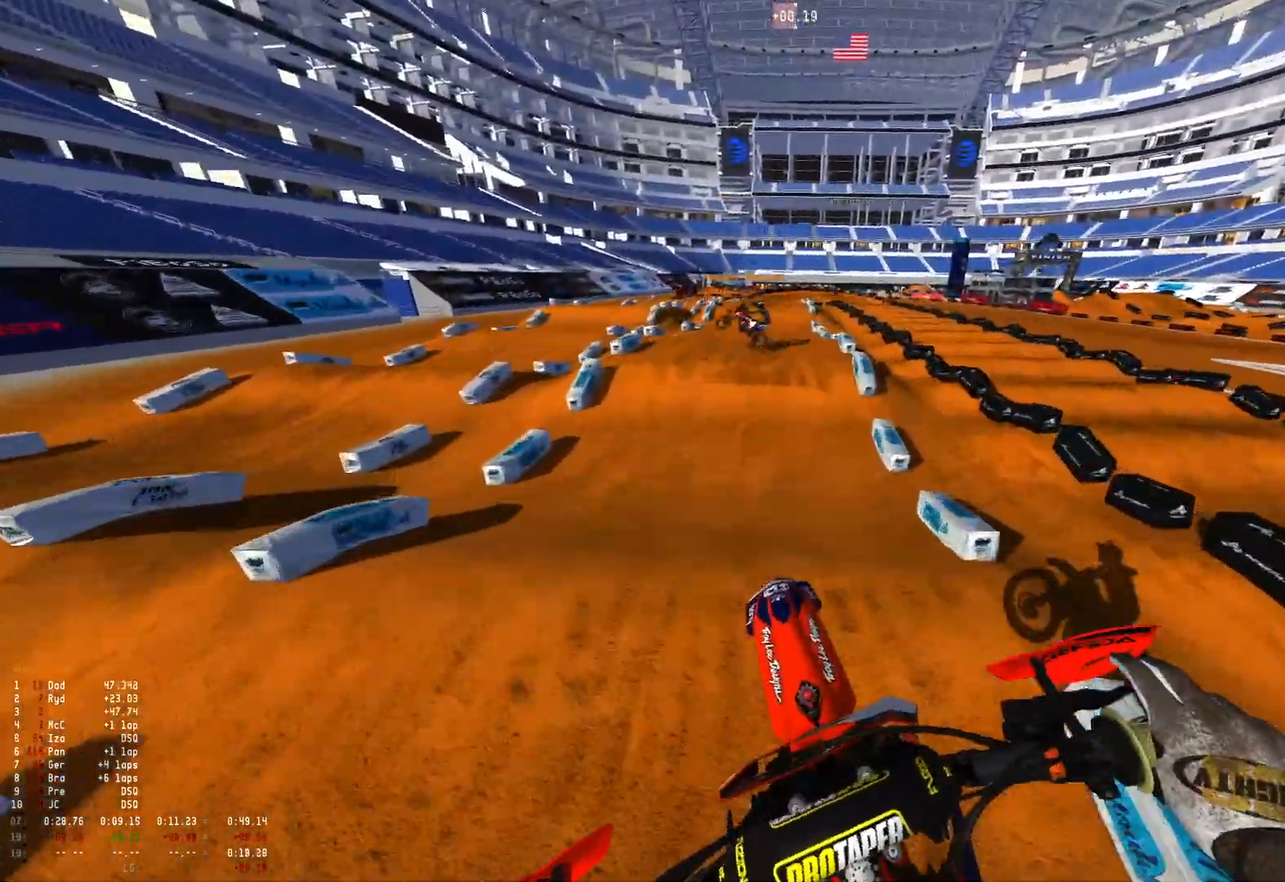
{"buttons": ["R2"], "left_stick": "center", "right_stick": "center", "events": [[133, "left_stick", "center"], [233, "right_stick", "up"], [433, "right_stick", "center"]]}
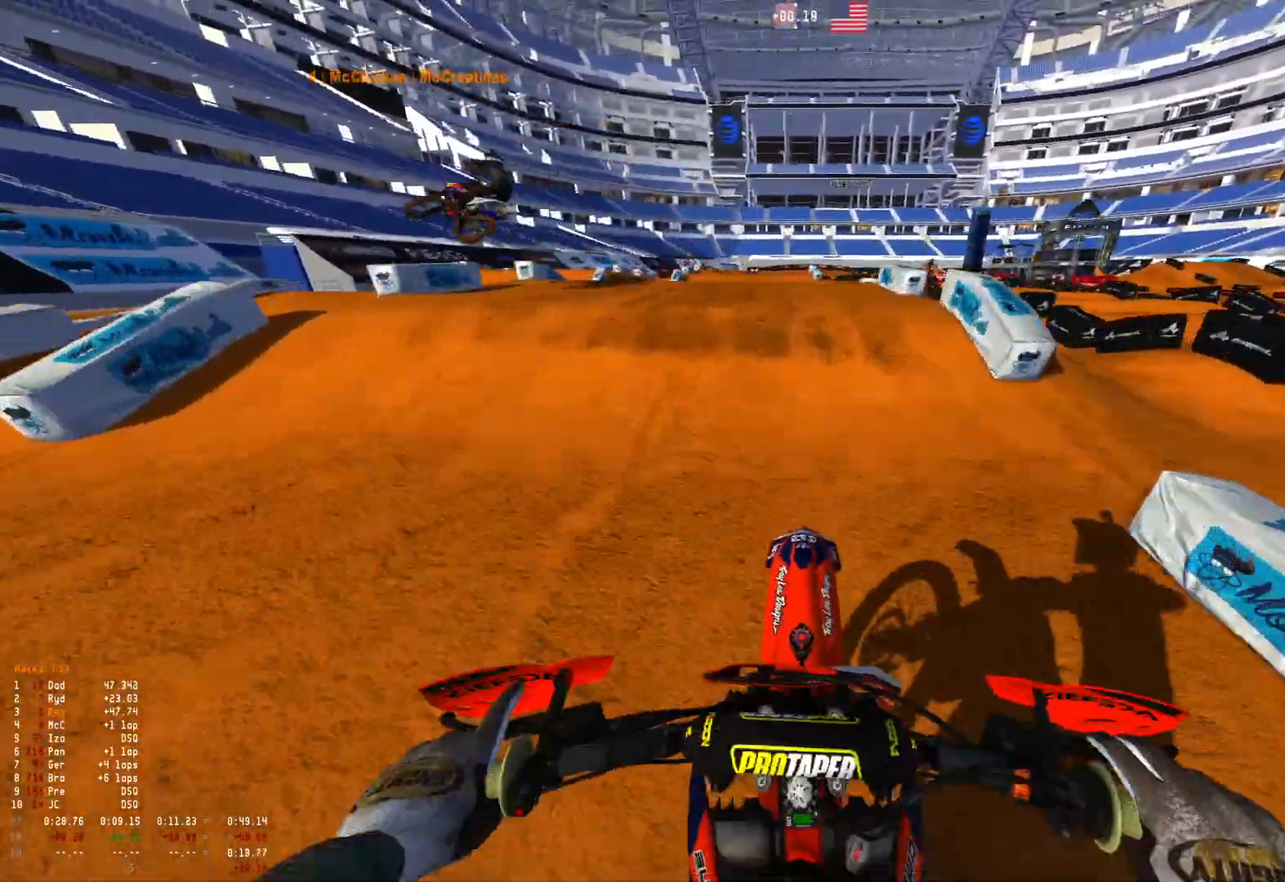
{"buttons": ["R2"], "left_stick": "center", "right_stick": "up", "events": [[33, "right_stick", "down"], [167, "right_stick", "center"], [233, "right_stick", "up"]]}
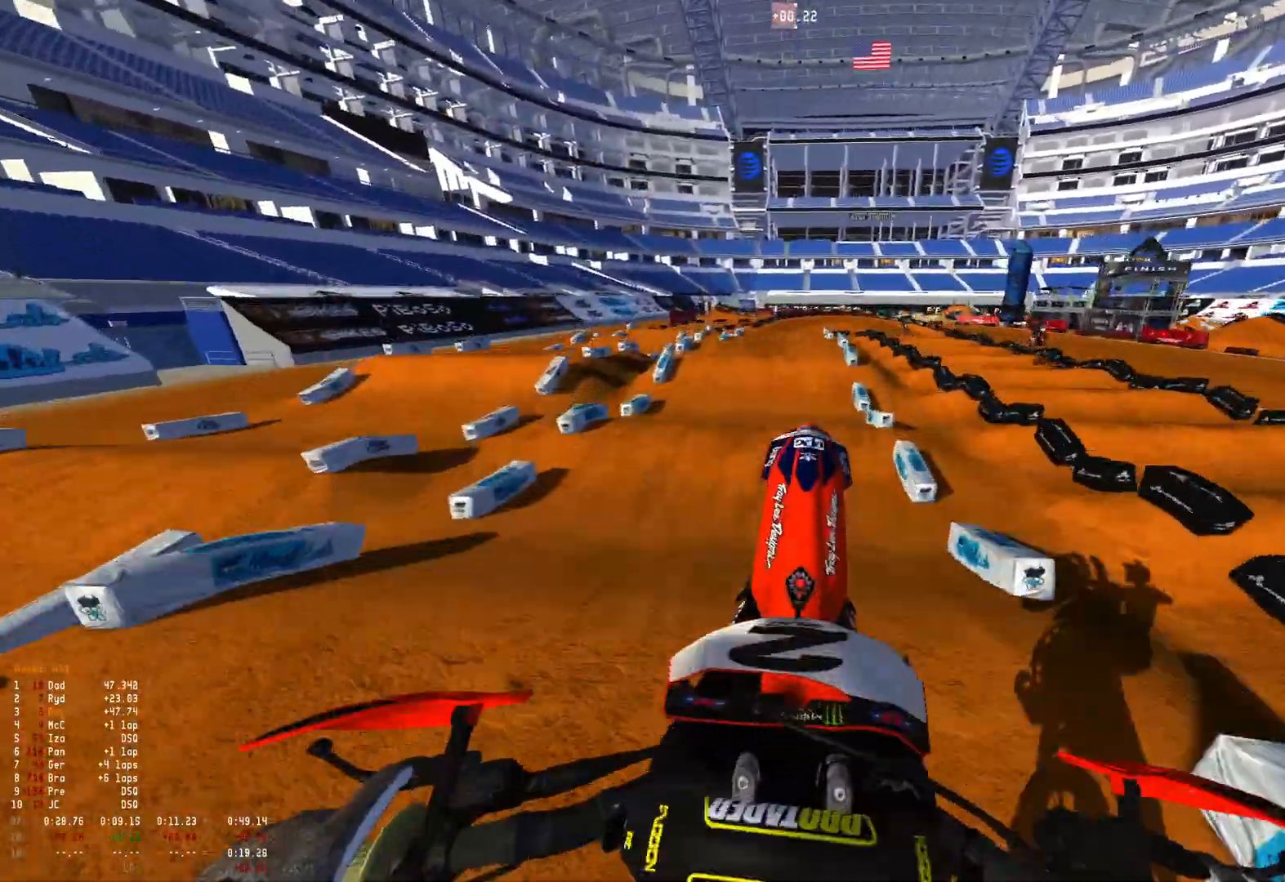
{"buttons": [], "left_stick": "left", "right_stick": "up", "events": [[33, "R2", "up"], [433, "left_stick", "left"]]}
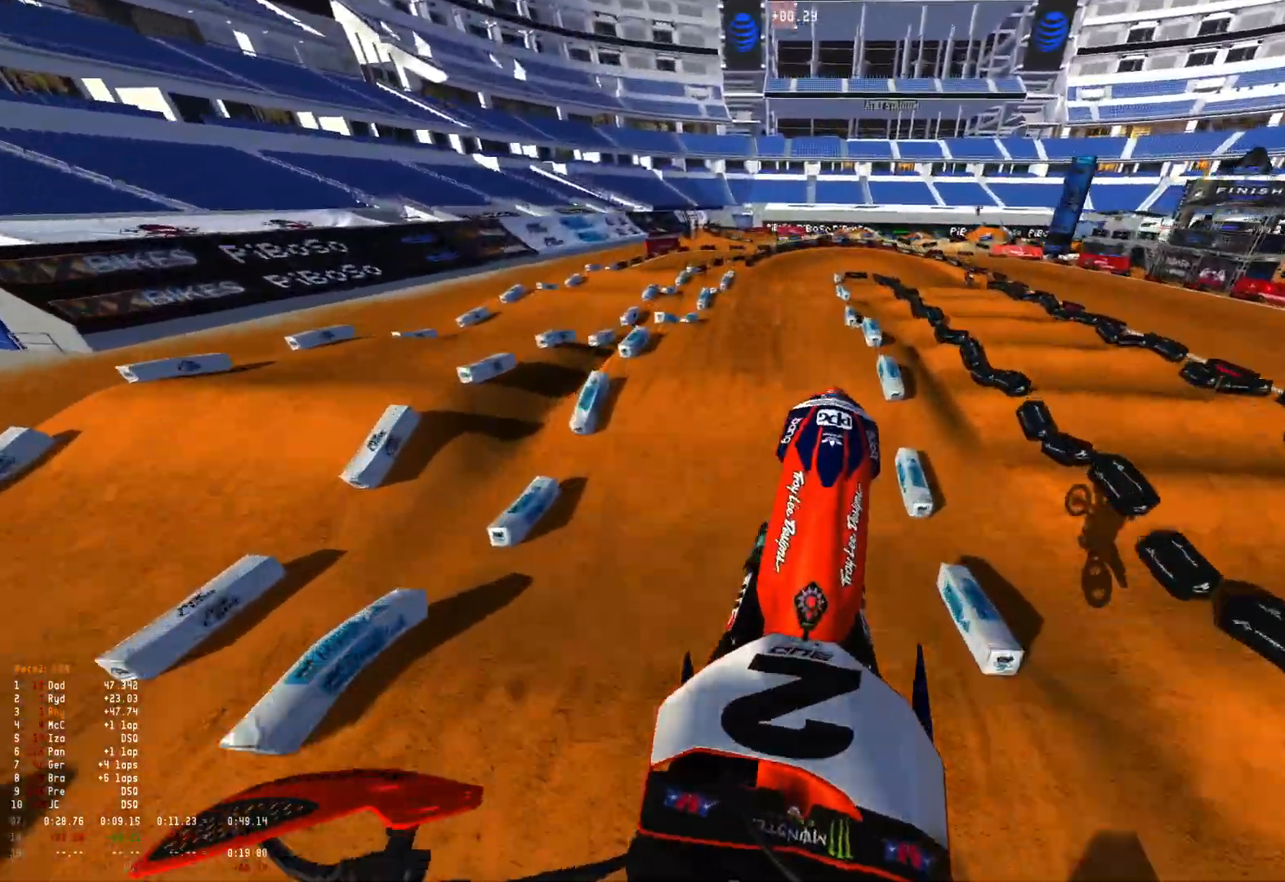
{"buttons": [], "left_stick": "center", "right_stick": "center", "events": [[233, "R2", "down"], [300, "R2", "up"], [333, "left_stick", "center"], [467, "right_stick", "center"]]}
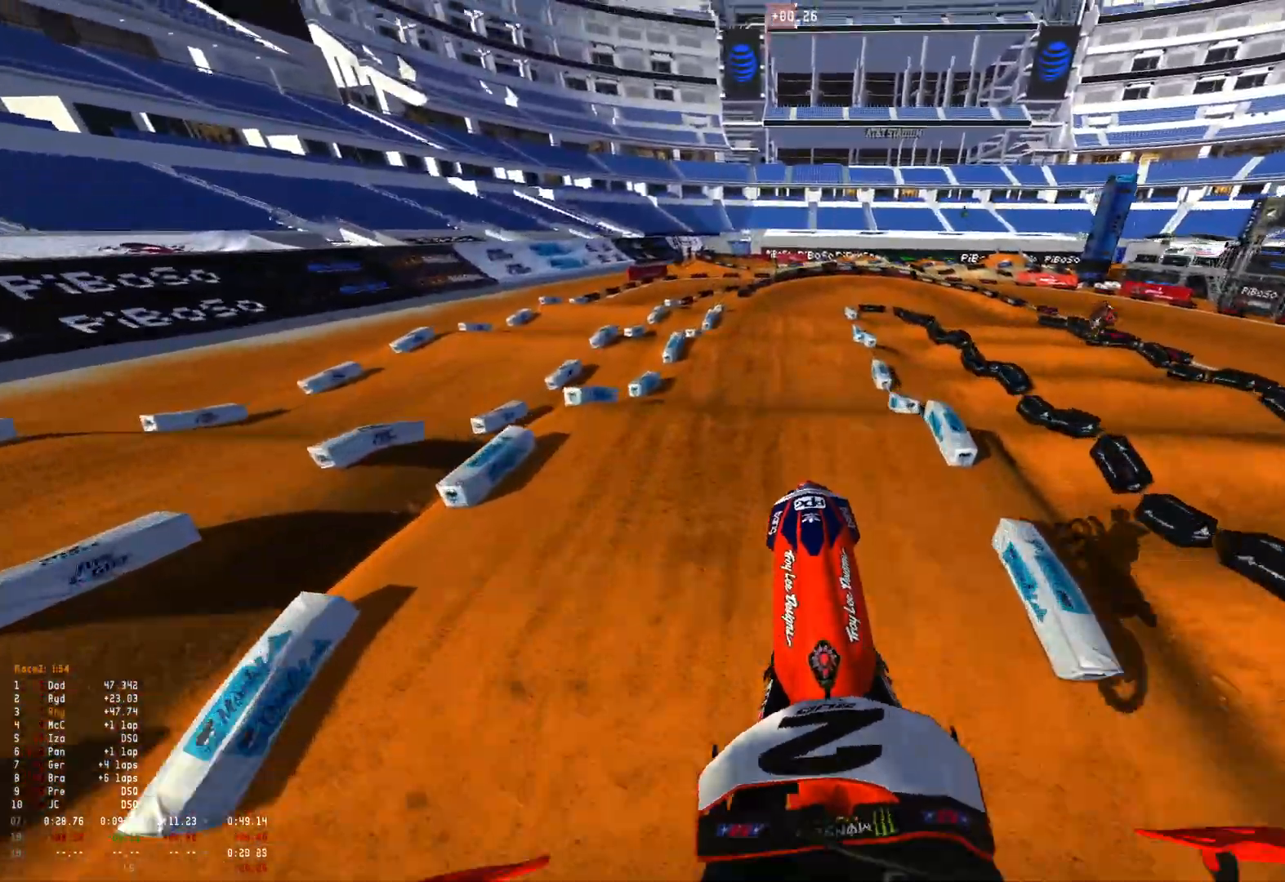
{"buttons": [], "left_stick": "center", "right_stick": "center", "events": [[167, "left_stick", "up-left"], [267, "left_stick", "center"], [300, "R2", "down"], [500, "R2", "up"]]}
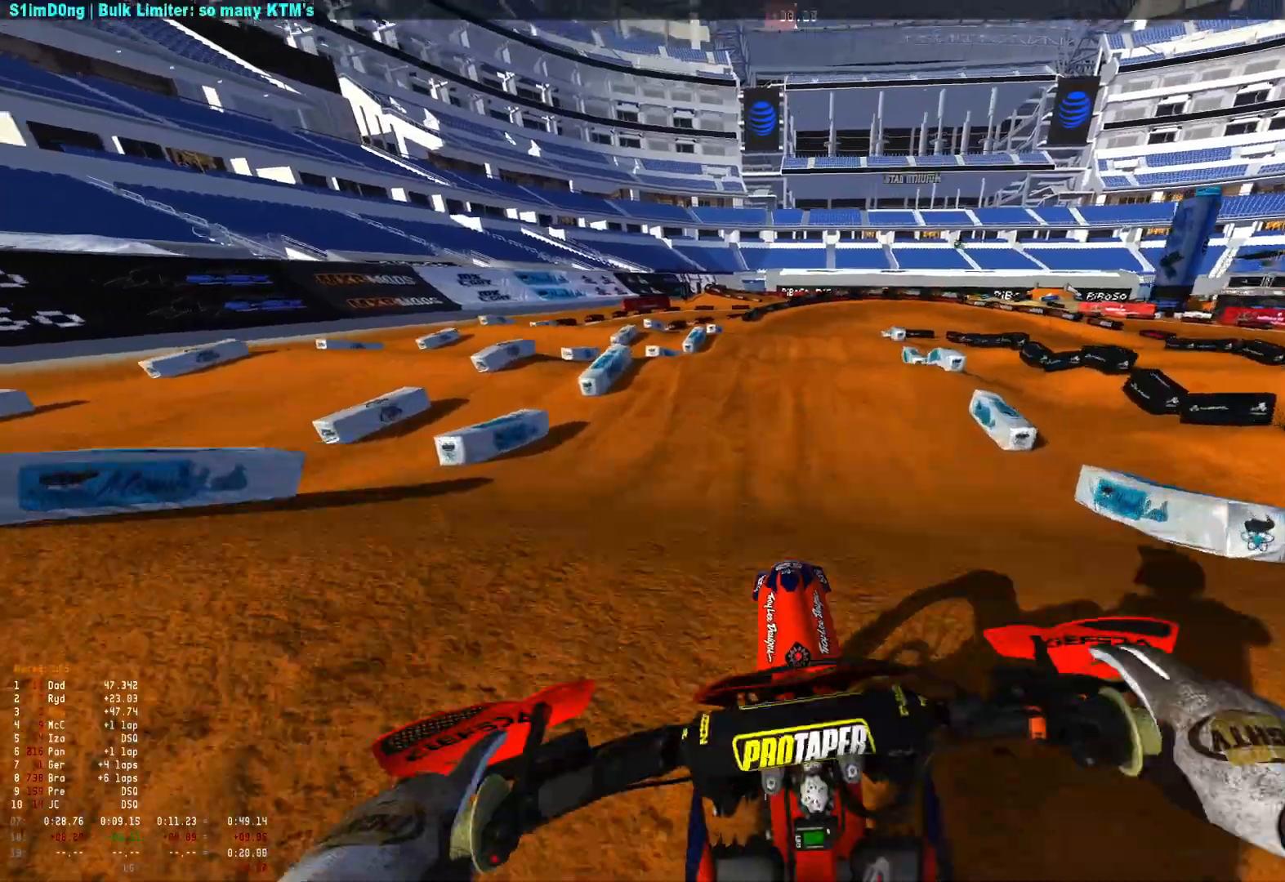
{"buttons": [], "left_stick": "center", "right_stick": "down", "events": [[500, "right_stick", "down"]]}
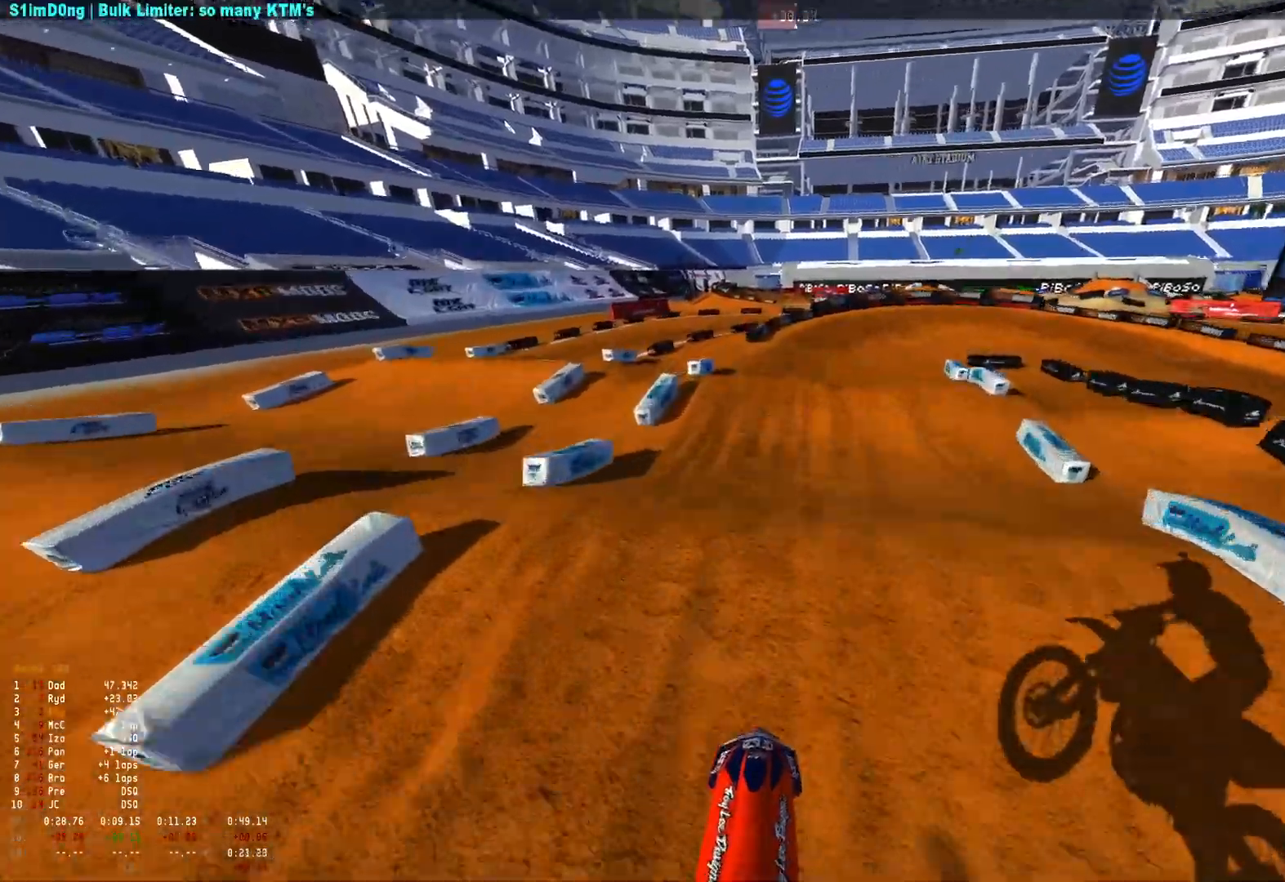
{"buttons": [], "left_stick": "center", "right_stick": "center", "events": [[67, "right_stick", "center"], [200, "R2", "down"], [300, "R2", "up"]]}